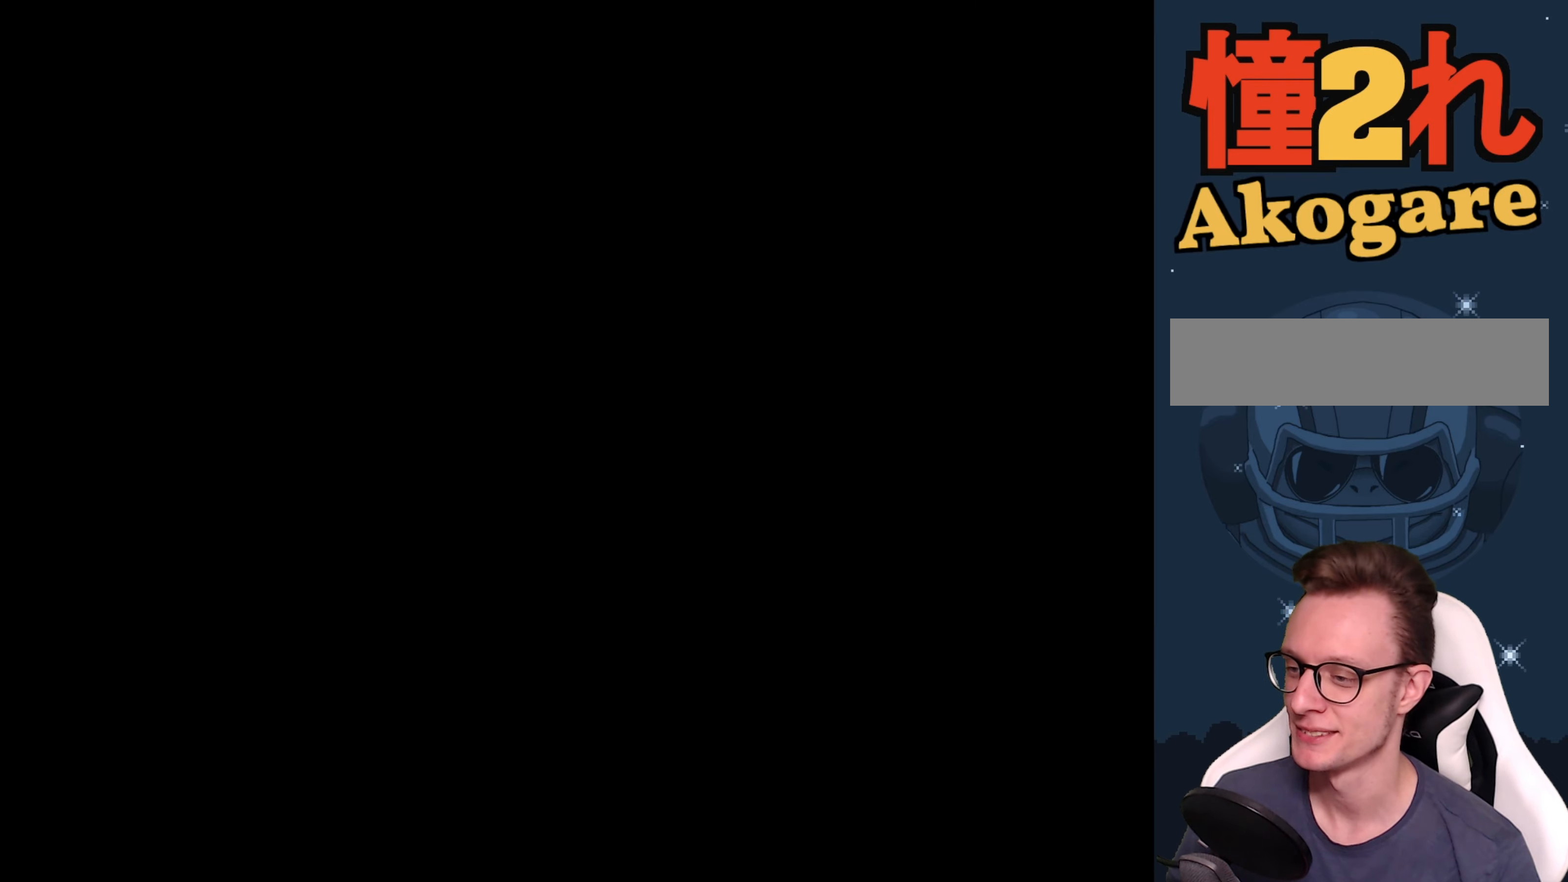
Gameplay with a controller (Nintendo layout); each line is a JSON object with the inputs held at the frame after it. "events" lists button and stick changes between this image and that frame as [ms after this image, input, new state], when the widget could be followed in between. Not read: L3 R3 Z.
{"buttons": [], "events": []}
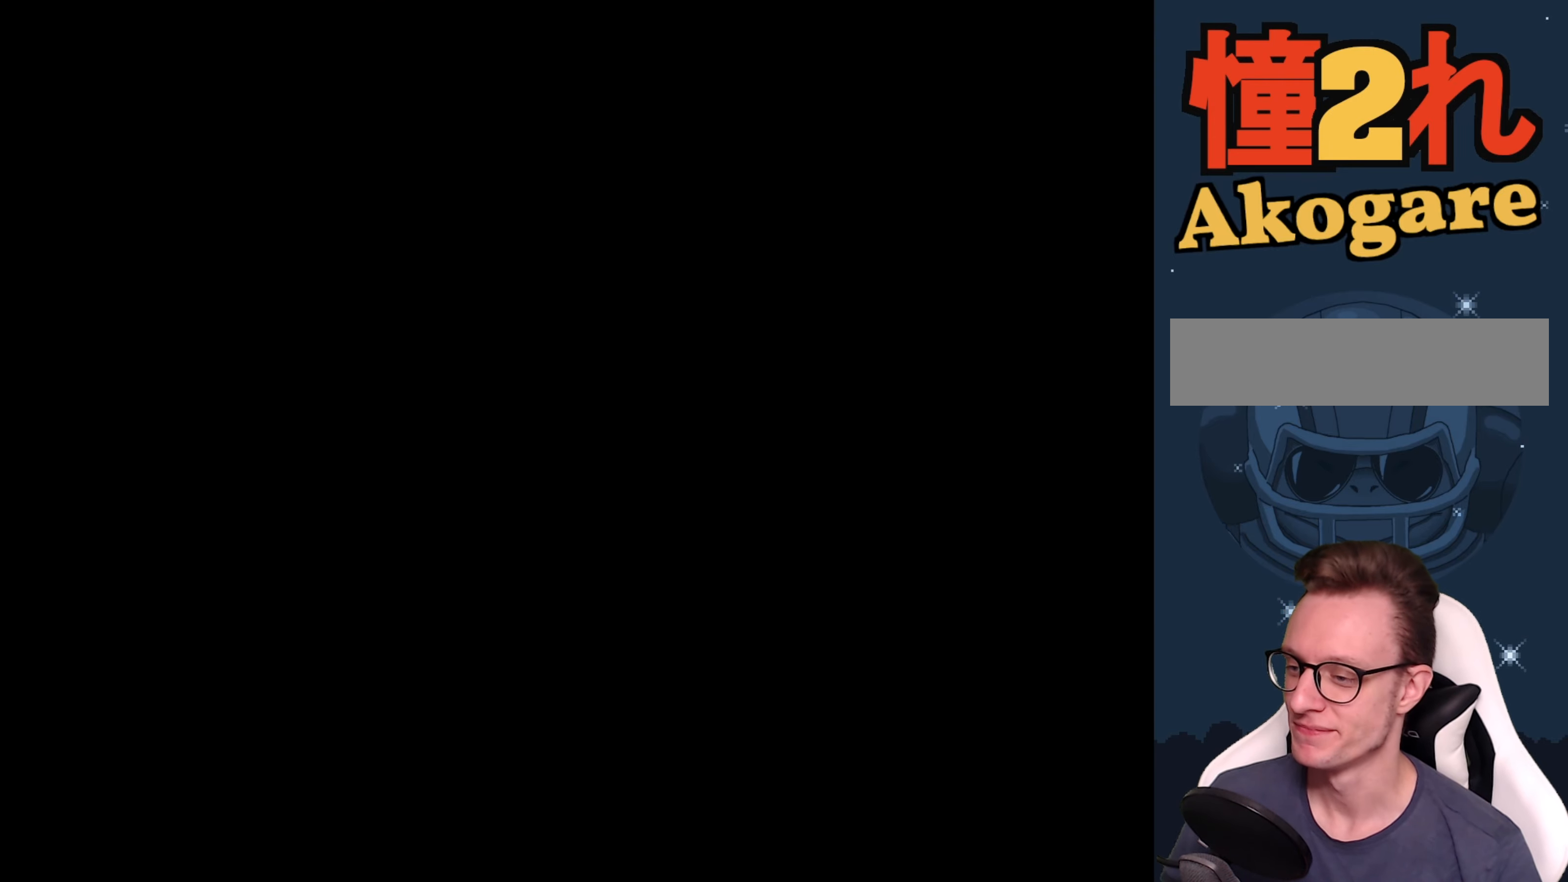
{"buttons": [], "events": []}
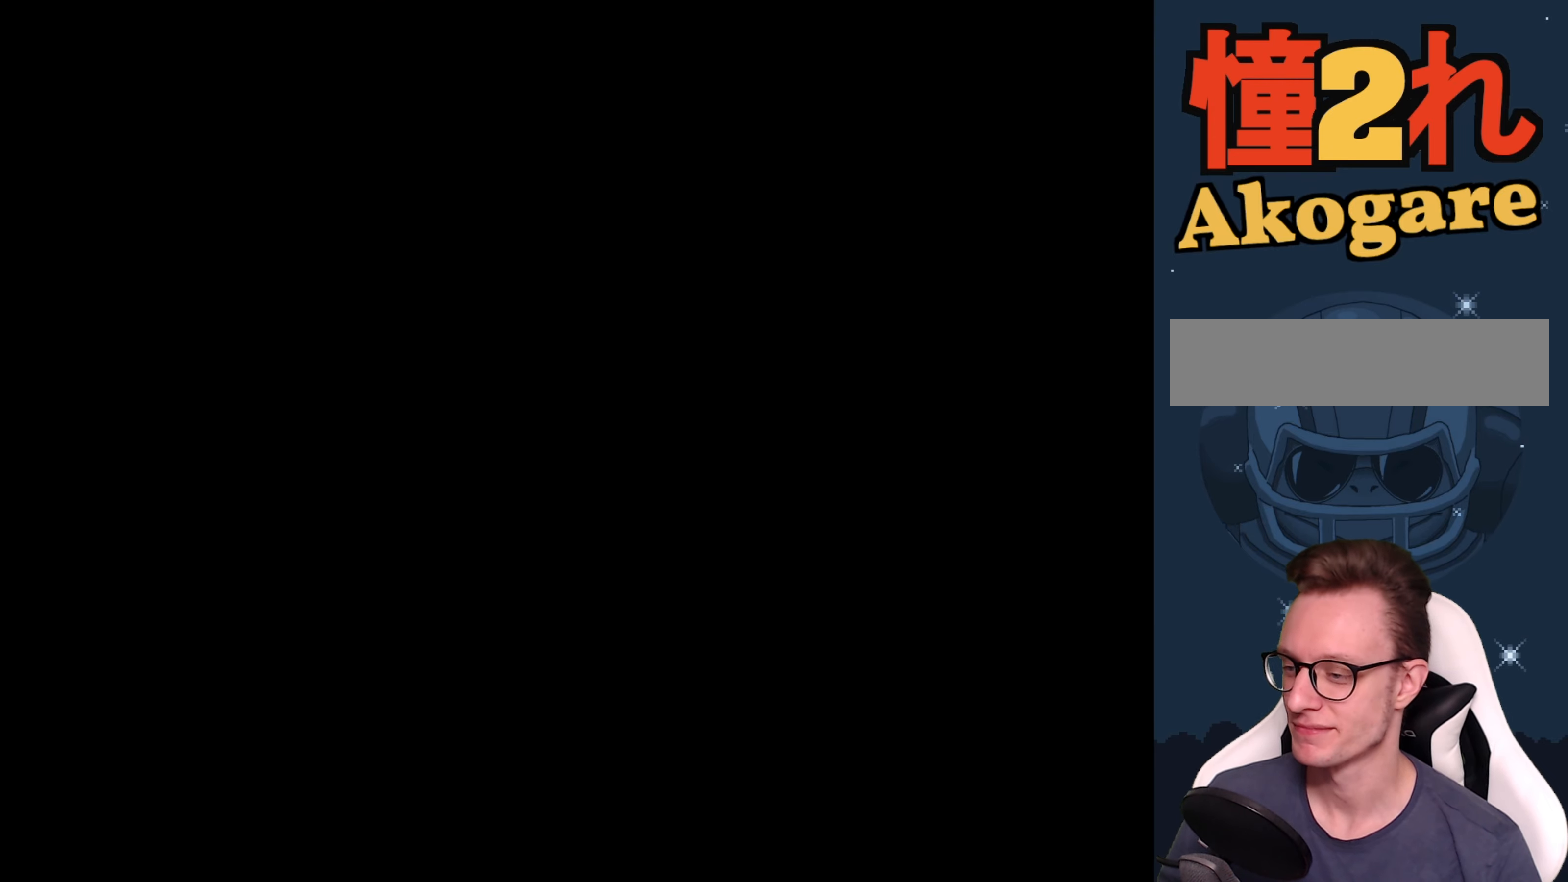
{"buttons": ["Y"], "events": [[166, "Y", "down"]]}
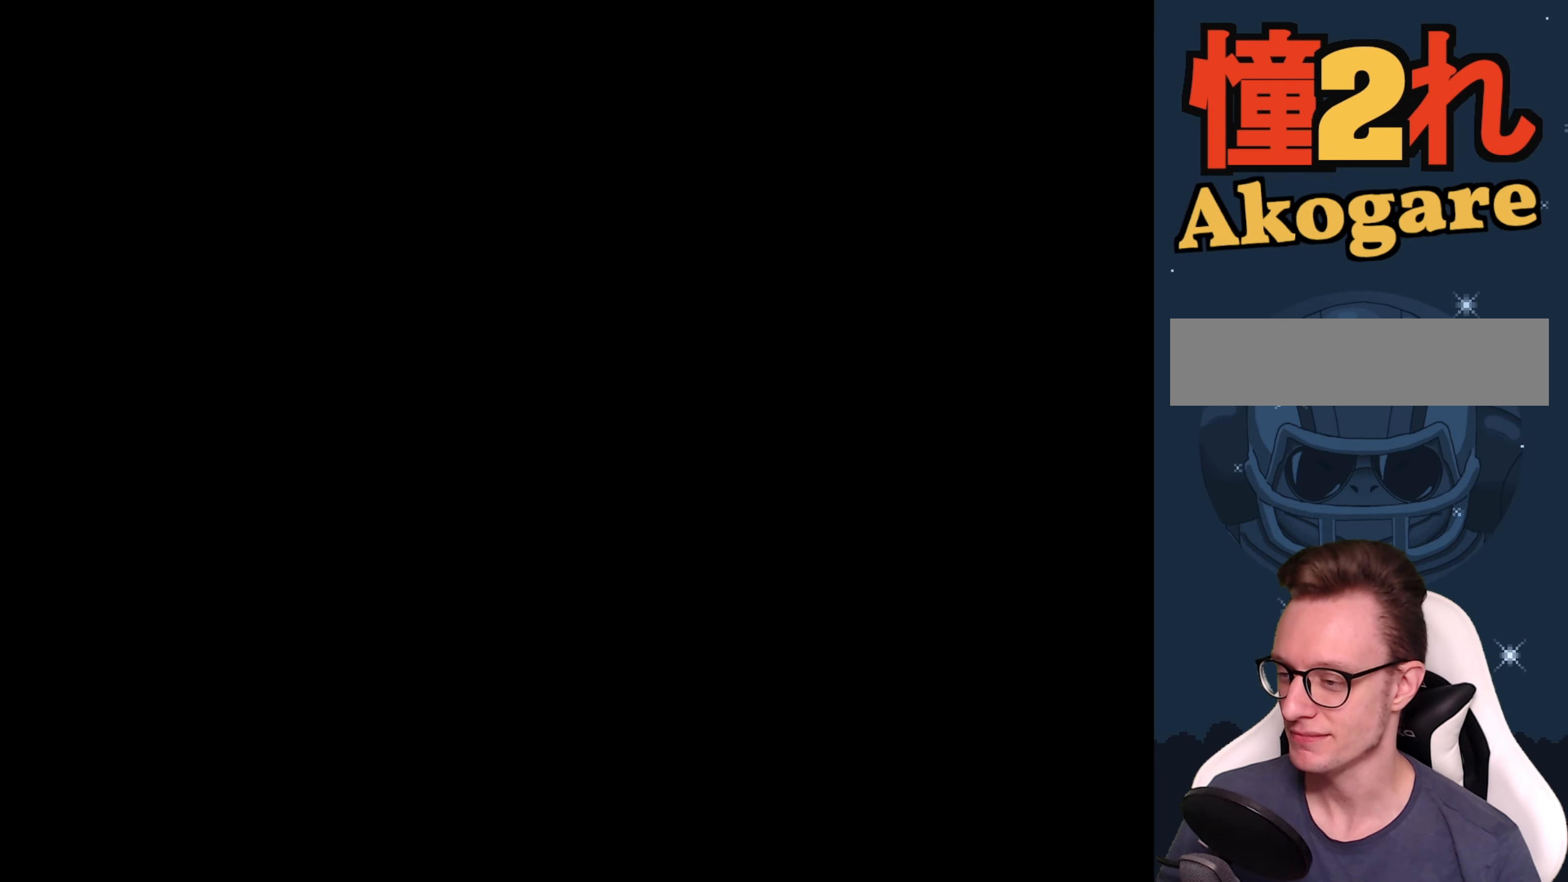
{"buttons": ["Y"], "events": []}
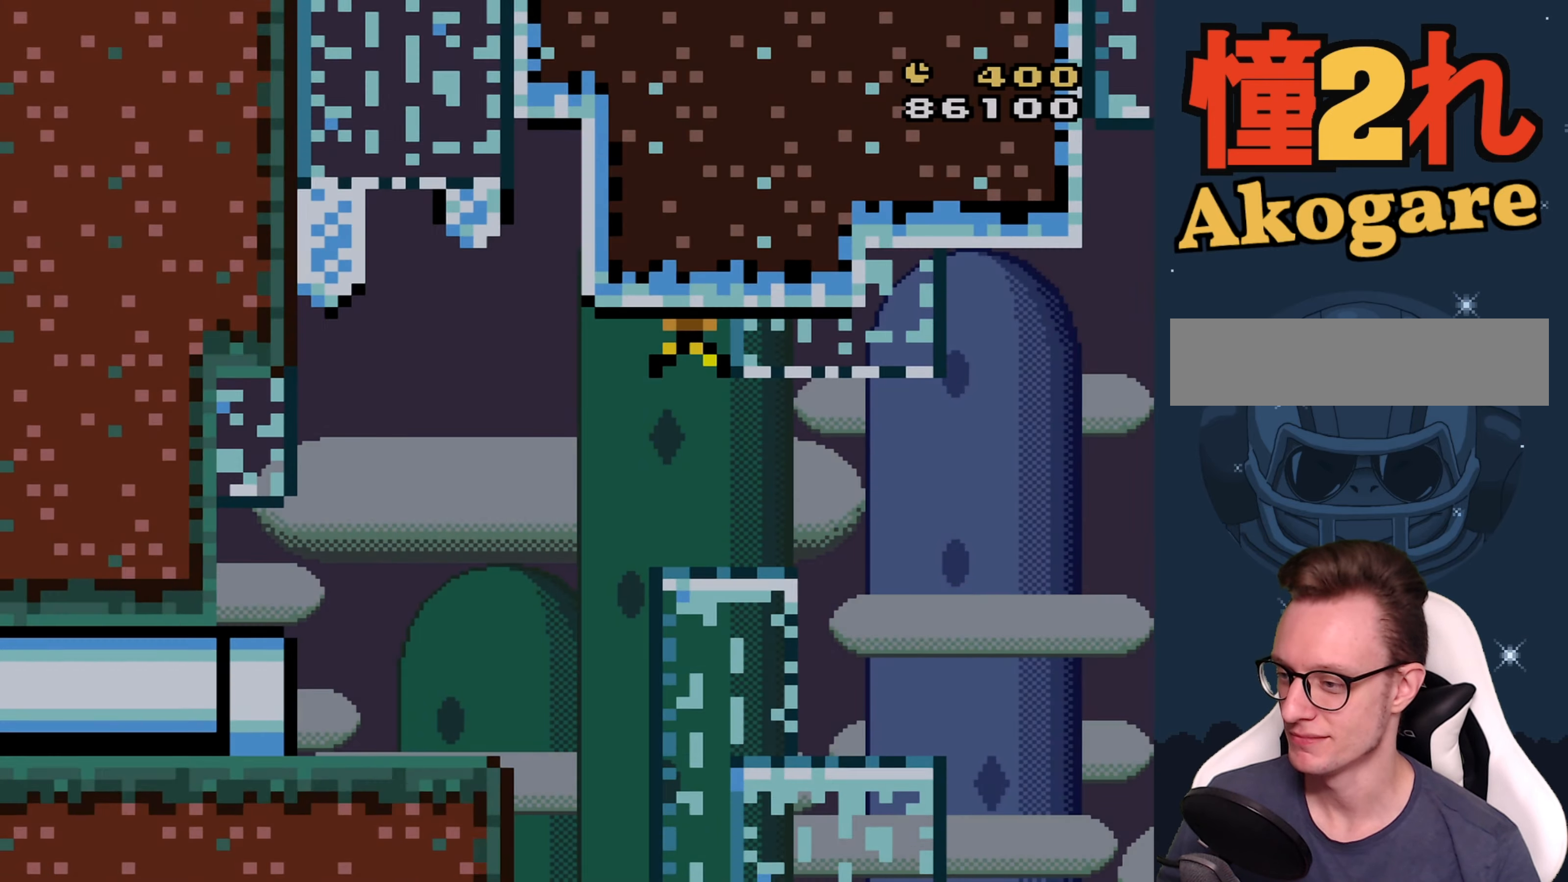
{"buttons": ["Y", "DPAD_RIGHT"], "events": [[233, "DPAD_RIGHT", "down"]]}
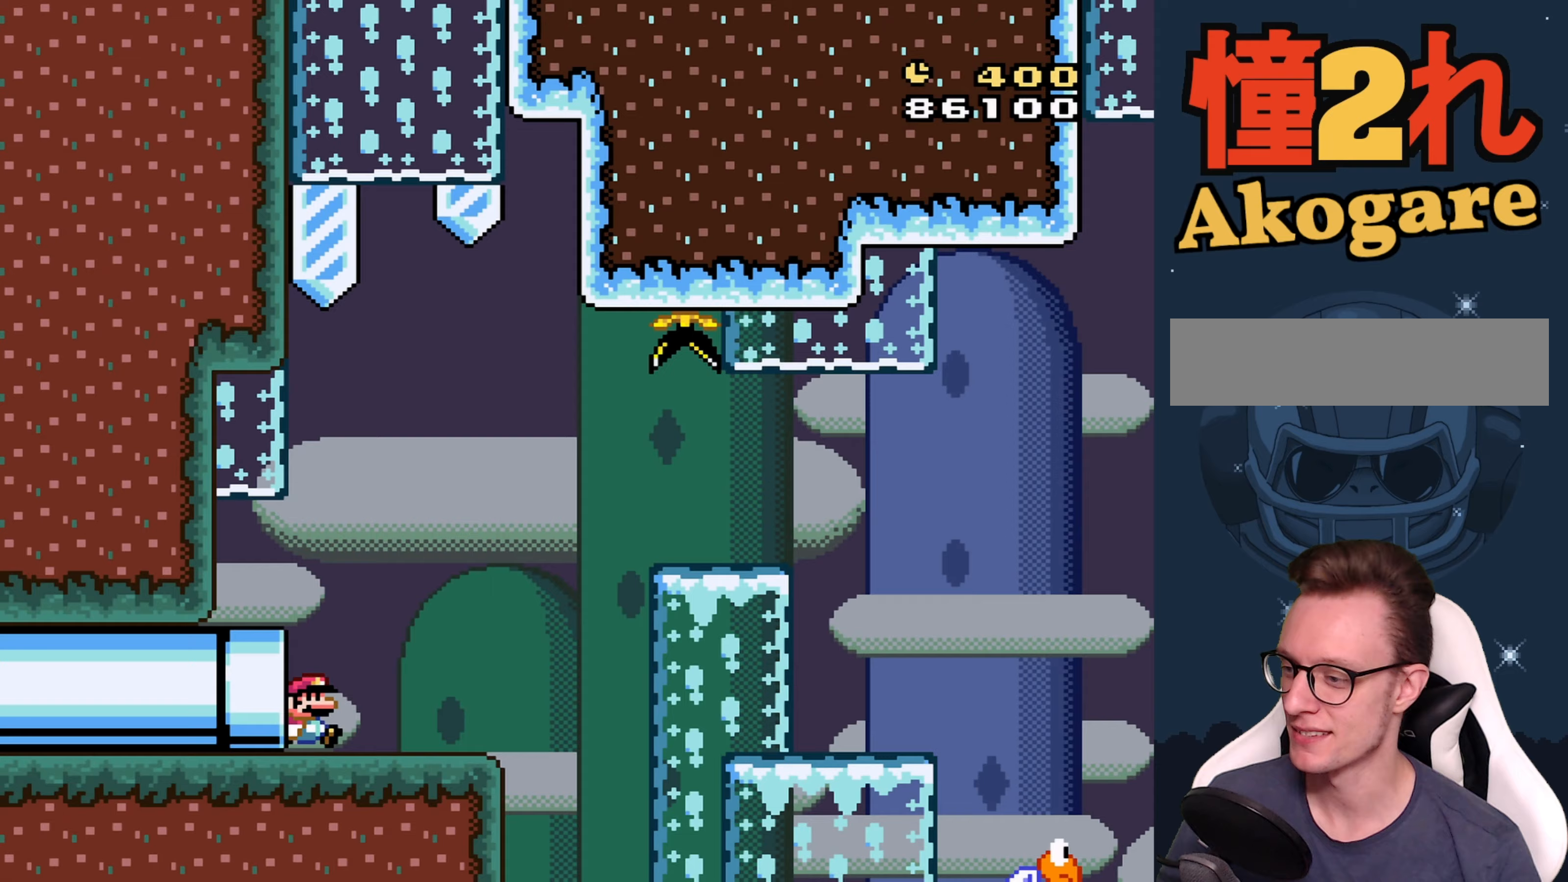
{"buttons": ["B", "Y", "DPAD_RIGHT"], "events": [[400, "B", "down"]]}
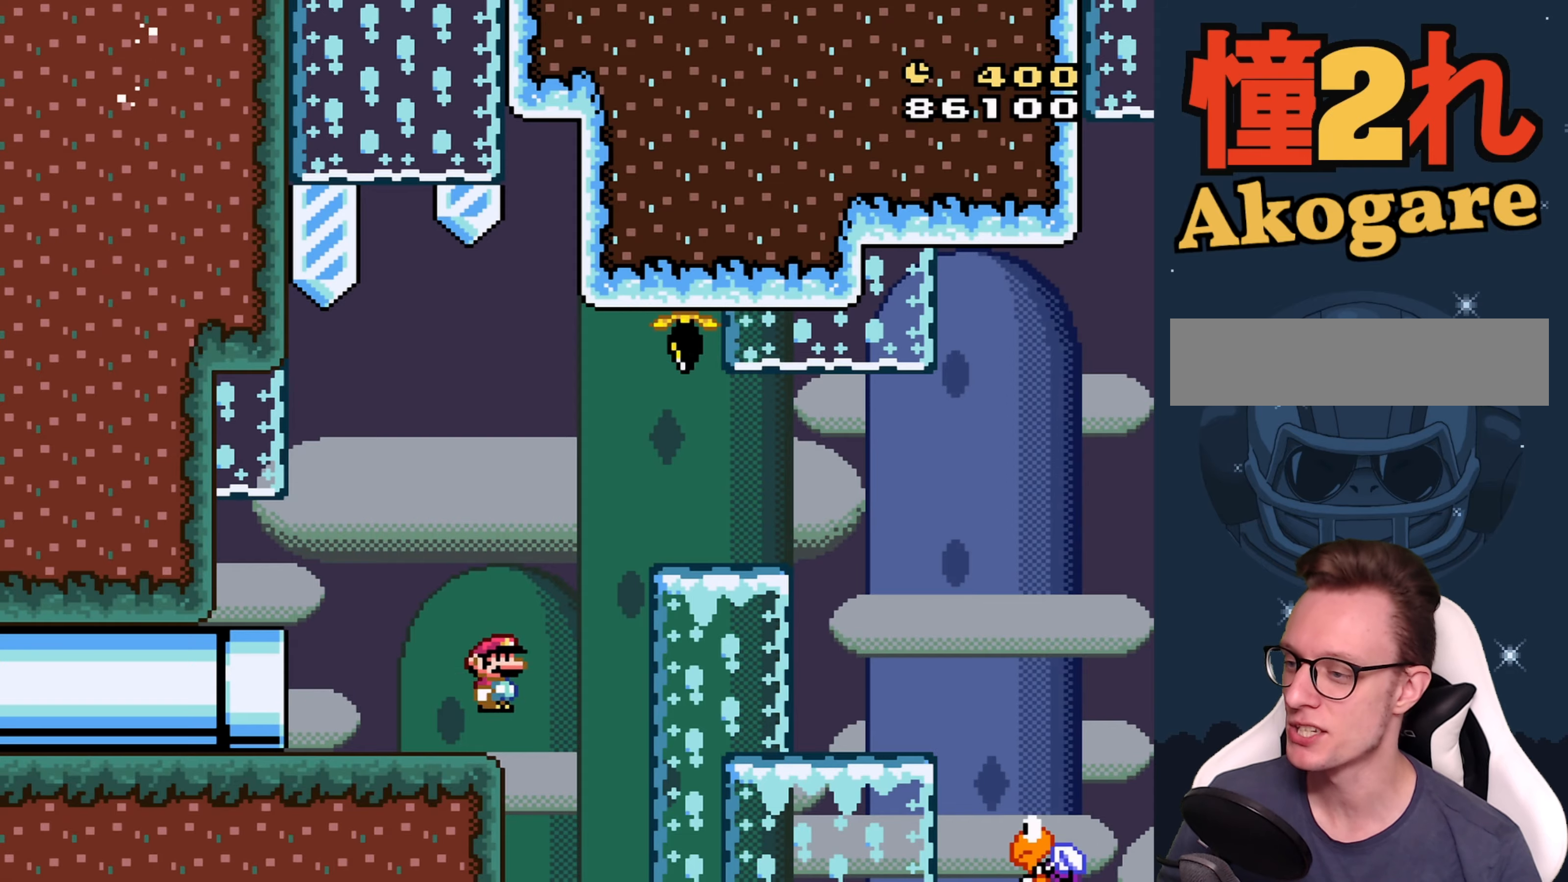
{"buttons": ["B", "Y", "DPAD_RIGHT"], "events": [[200, "B", "up"], [333, "B", "down"]]}
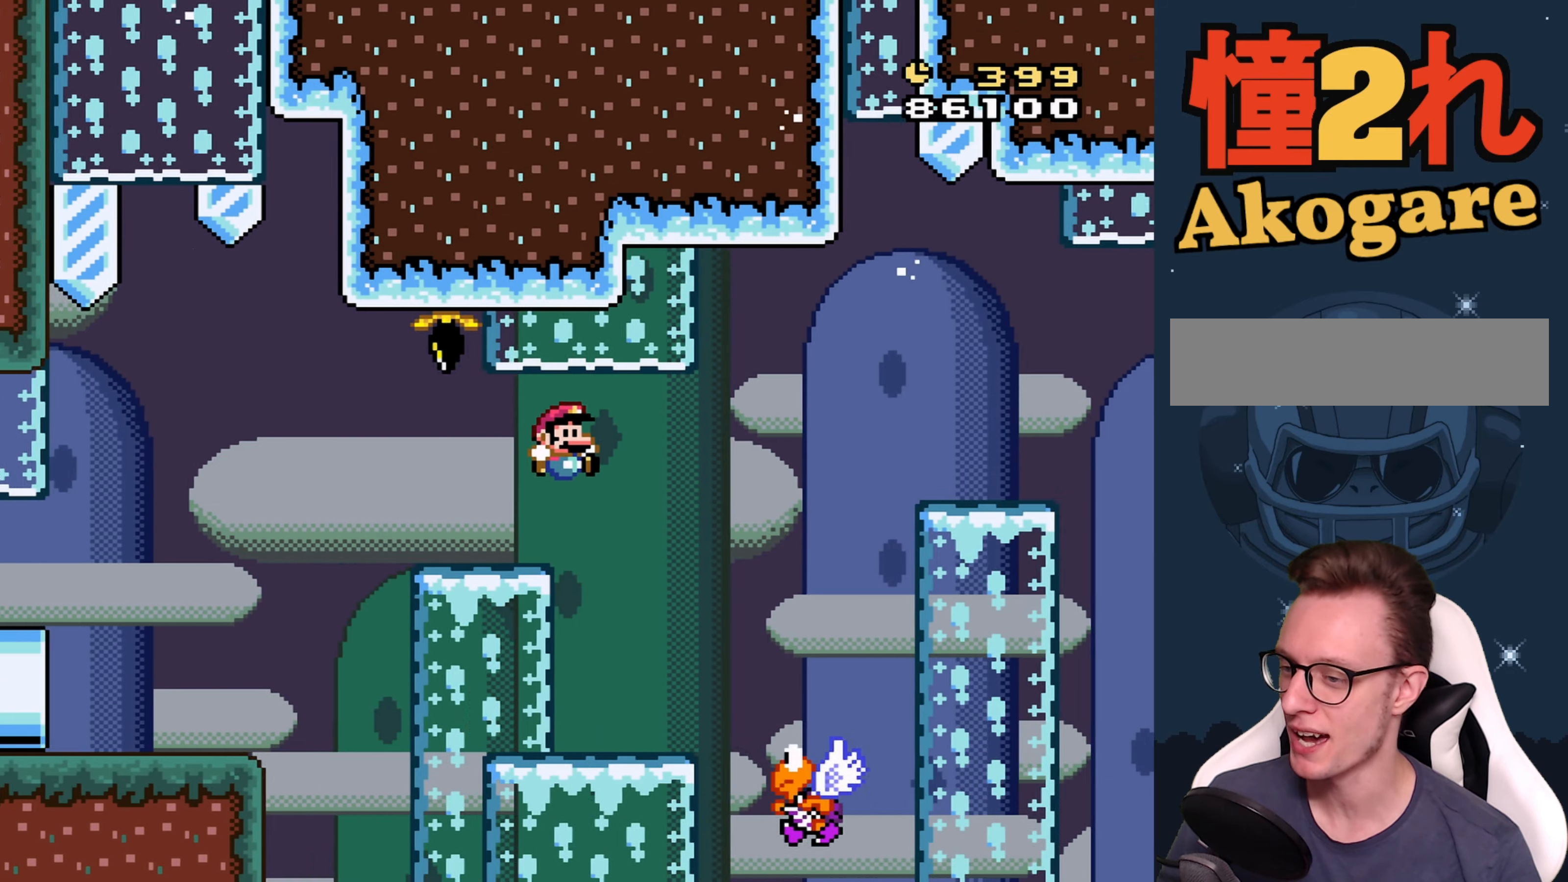
{"buttons": ["B", "Y", "DPAD_RIGHT"], "events": [[333, "DPAD_RIGHT", "up"], [383, "DPAD_LEFT", "down"], [383, "DPAD_UP", "down"], [433, "DPAD_LEFT", "up"], [450, "DPAD_RIGHT", "down"], [450, "DPAD_UP", "up"]]}
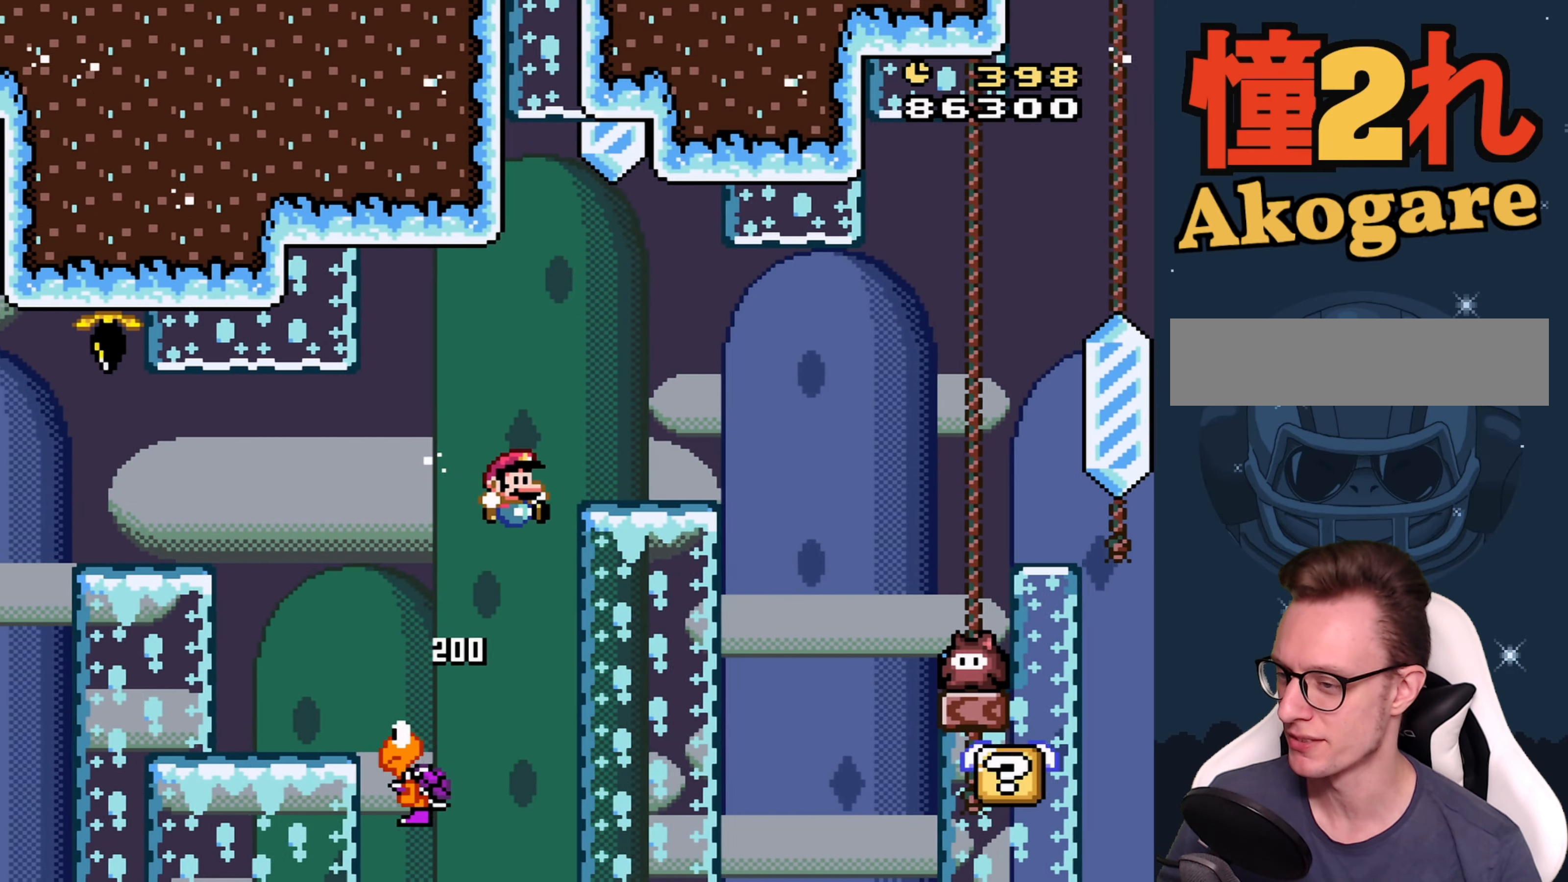
{"buttons": ["B", "Y", "DPAD_LEFT"], "events": [[400, "DPAD_RIGHT", "up"], [450, "DPAD_LEFT", "down"]]}
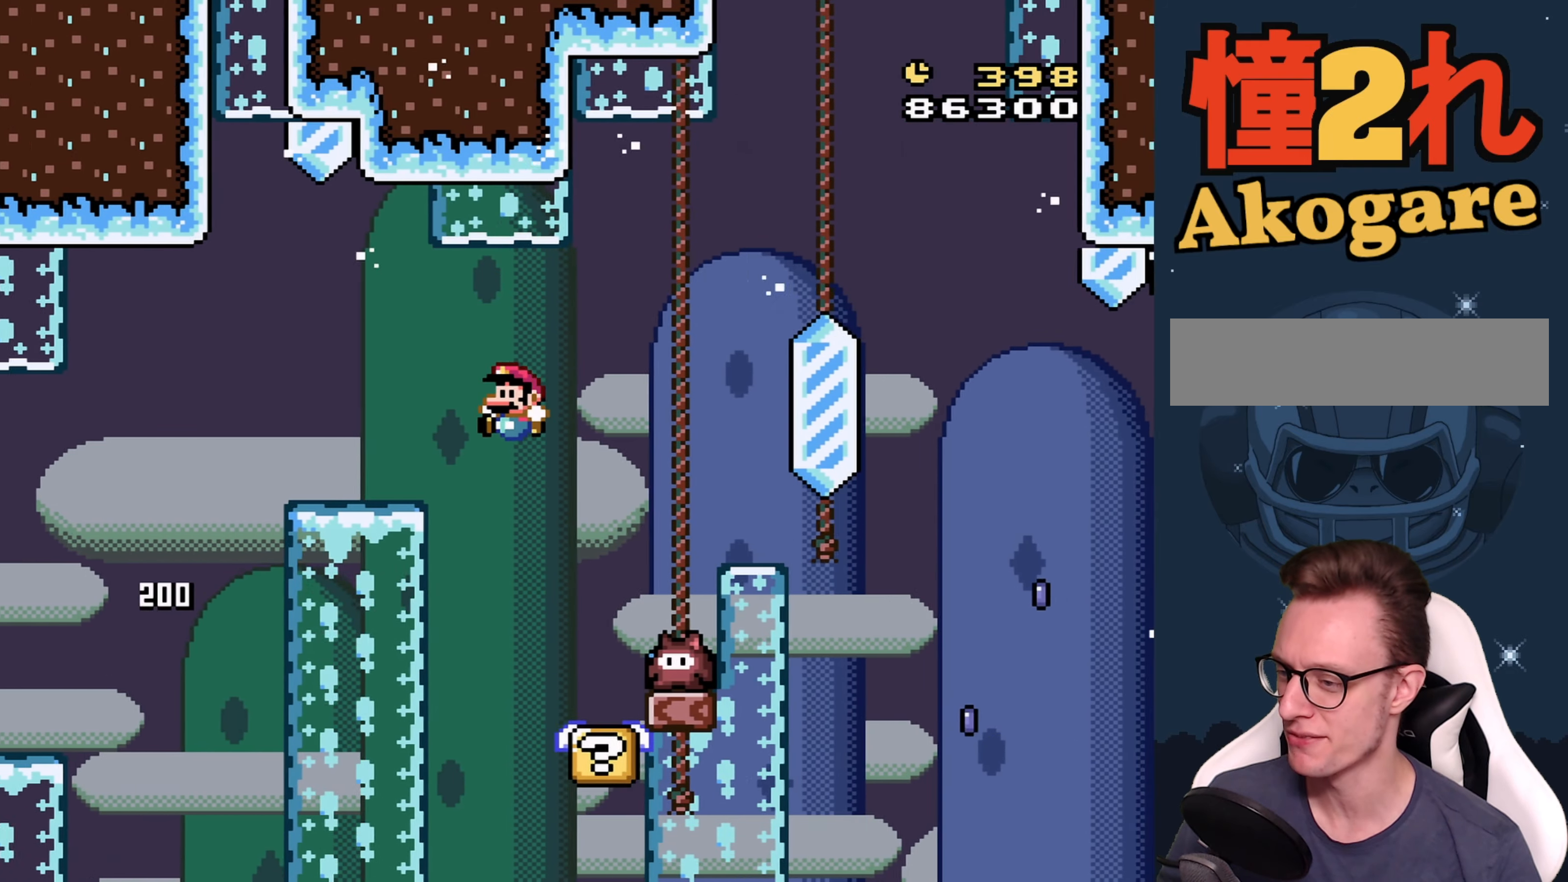
{"buttons": ["Y"], "events": [[83, "DPAD_LEFT", "up"], [167, "B", "up"], [217, "DPAD_RIGHT", "down"], [283, "DPAD_RIGHT", "up"]]}
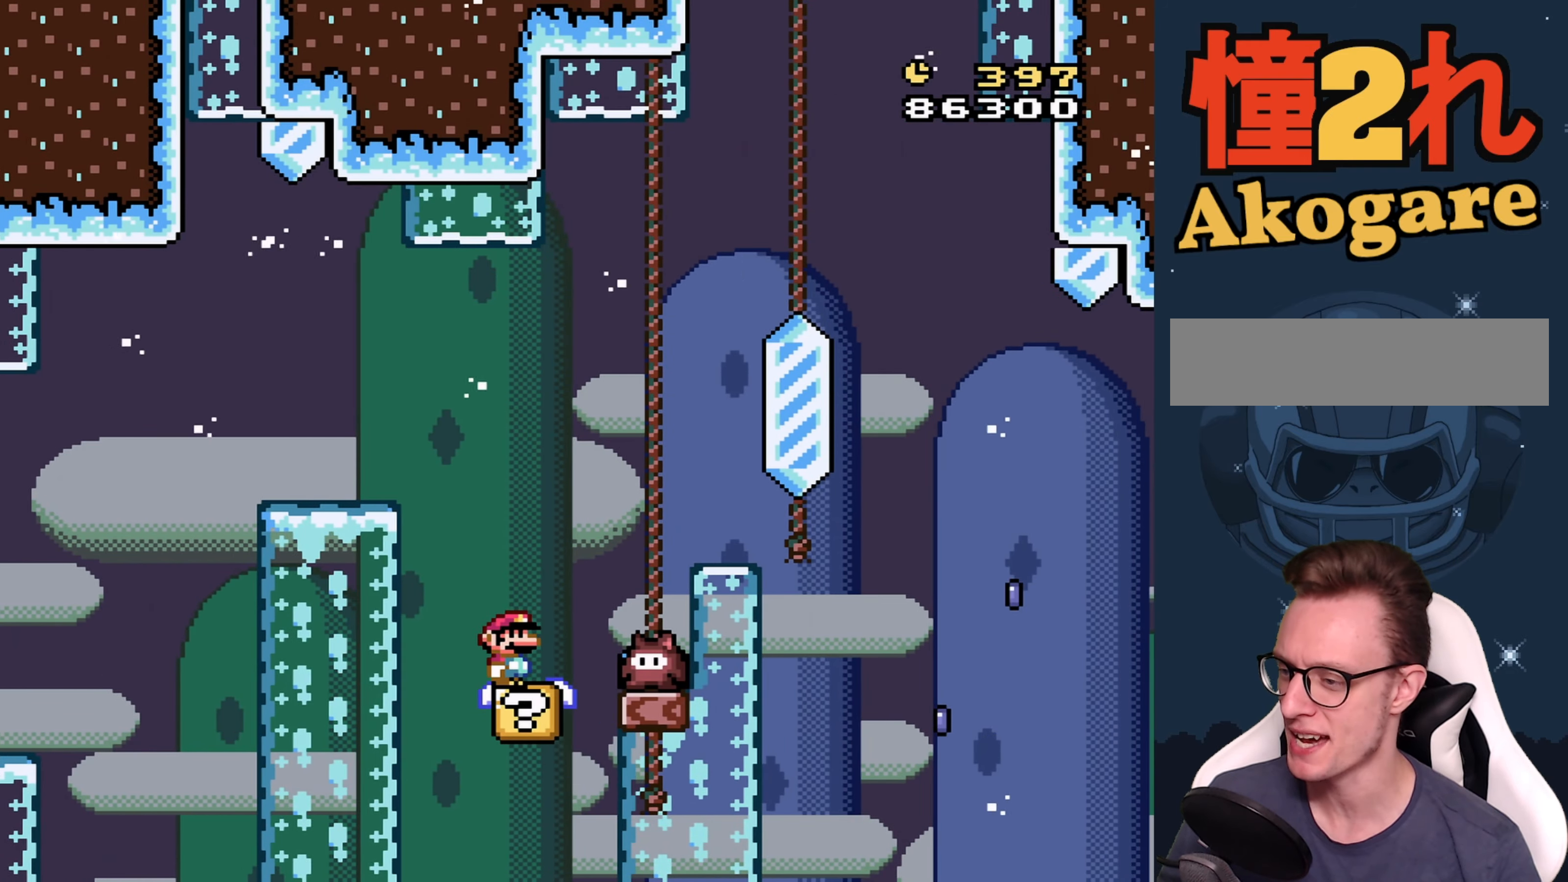
{"buttons": ["B", "Y", "DPAD_RIGHT"], "events": [[283, "B", "down"], [400, "DPAD_RIGHT", "down"]]}
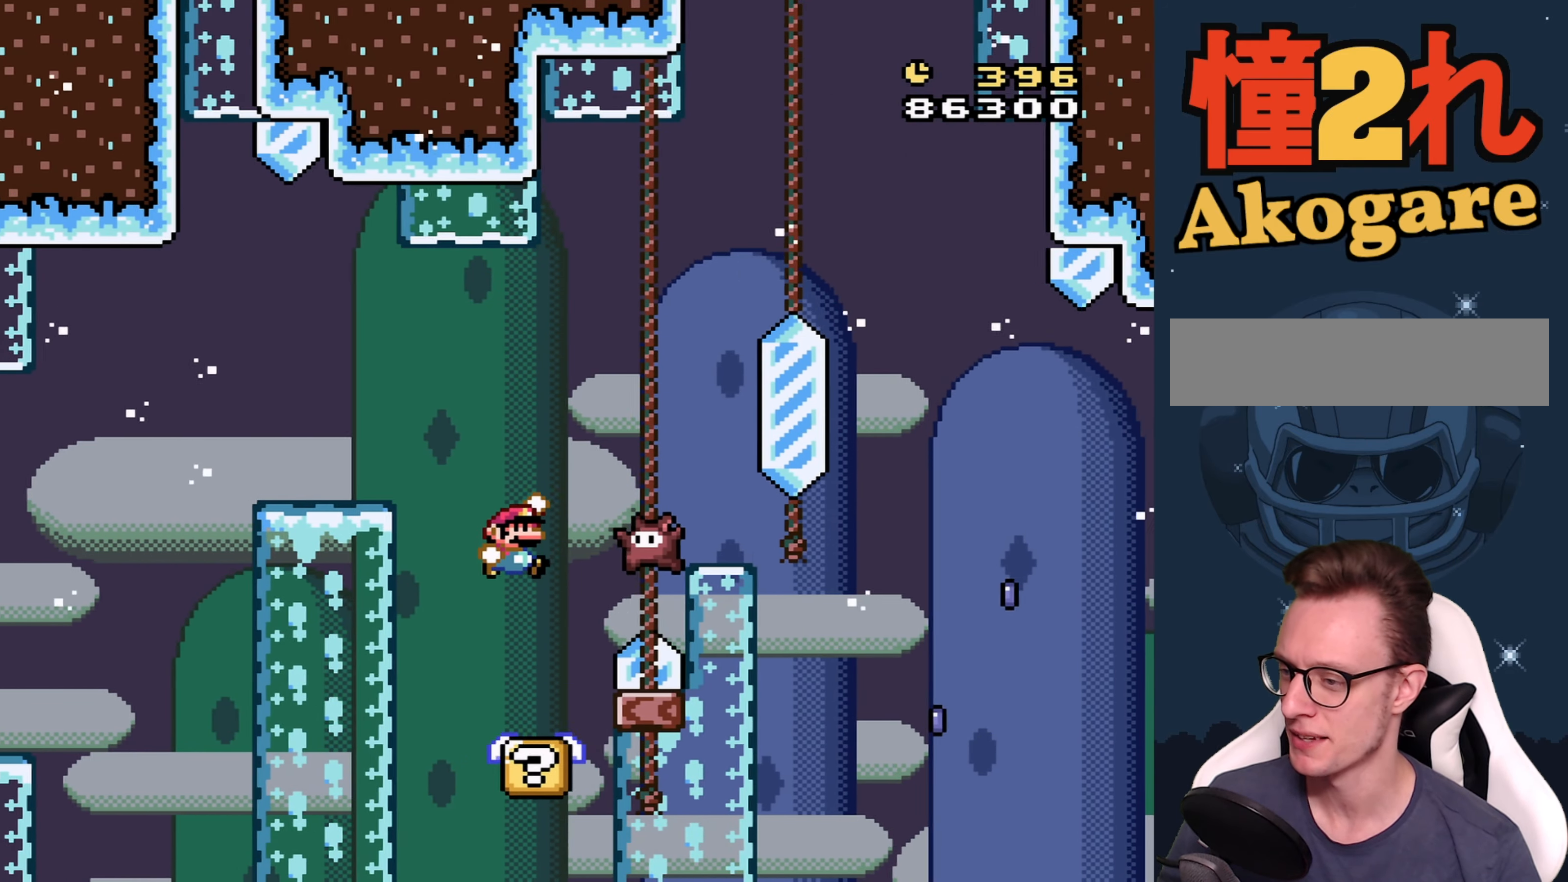
{"buttons": ["B", "Y", "DPAD_RIGHT"], "events": [[83, "B", "up"], [100, "DPAD_RIGHT", "up"], [183, "B", "down"], [383, "DPAD_RIGHT", "down"]]}
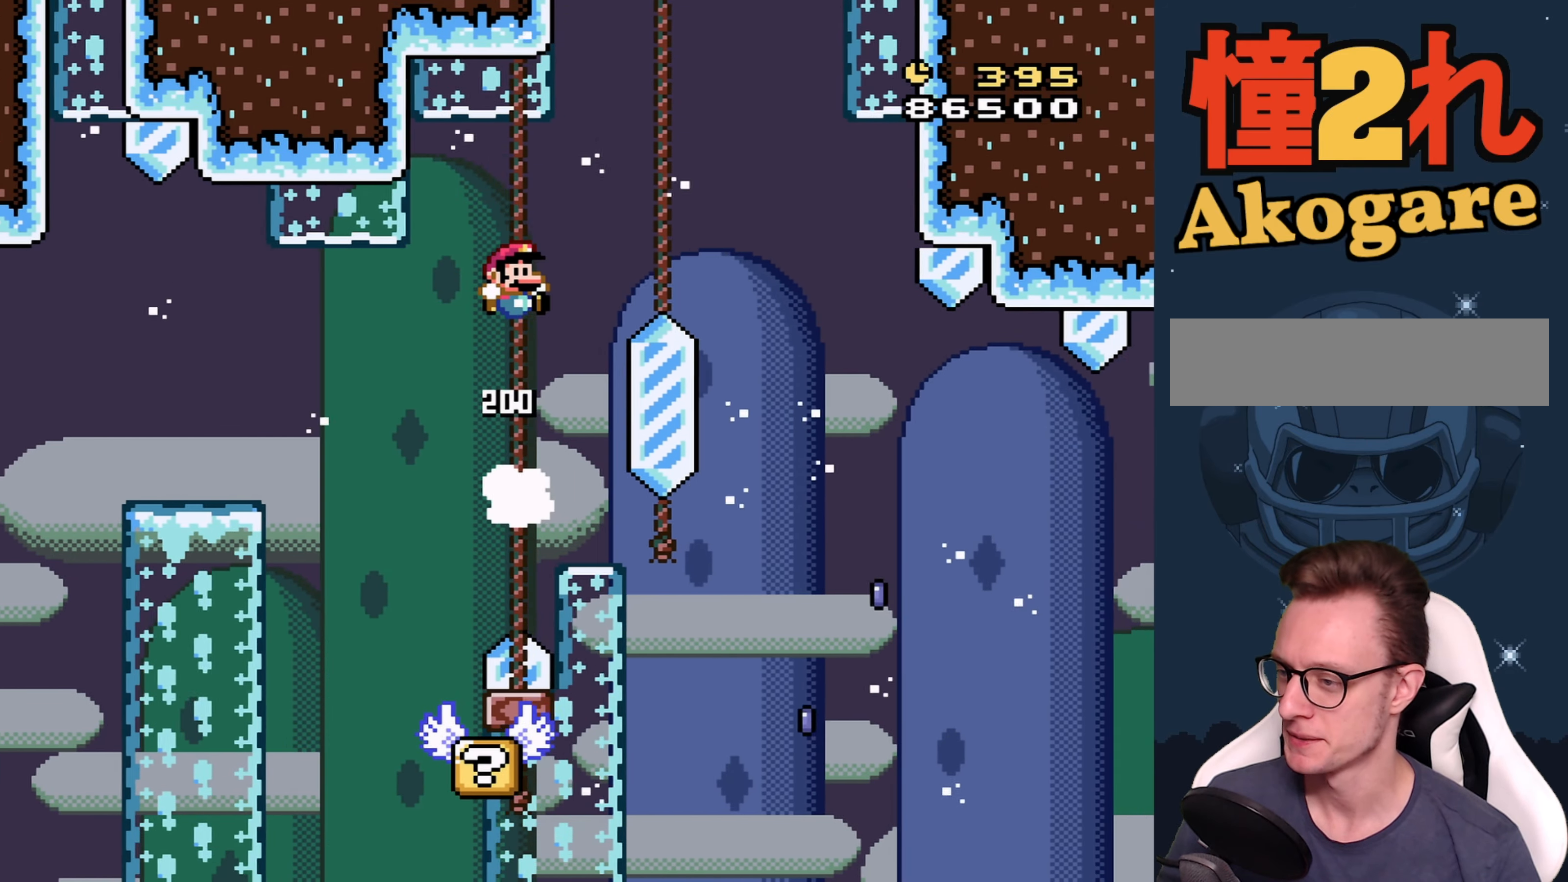
{"buttons": ["B", "Y"], "events": [[233, "DPAD_RIGHT", "up"], [367, "DPAD_LEFT", "down"], [500, "DPAD_LEFT", "up"]]}
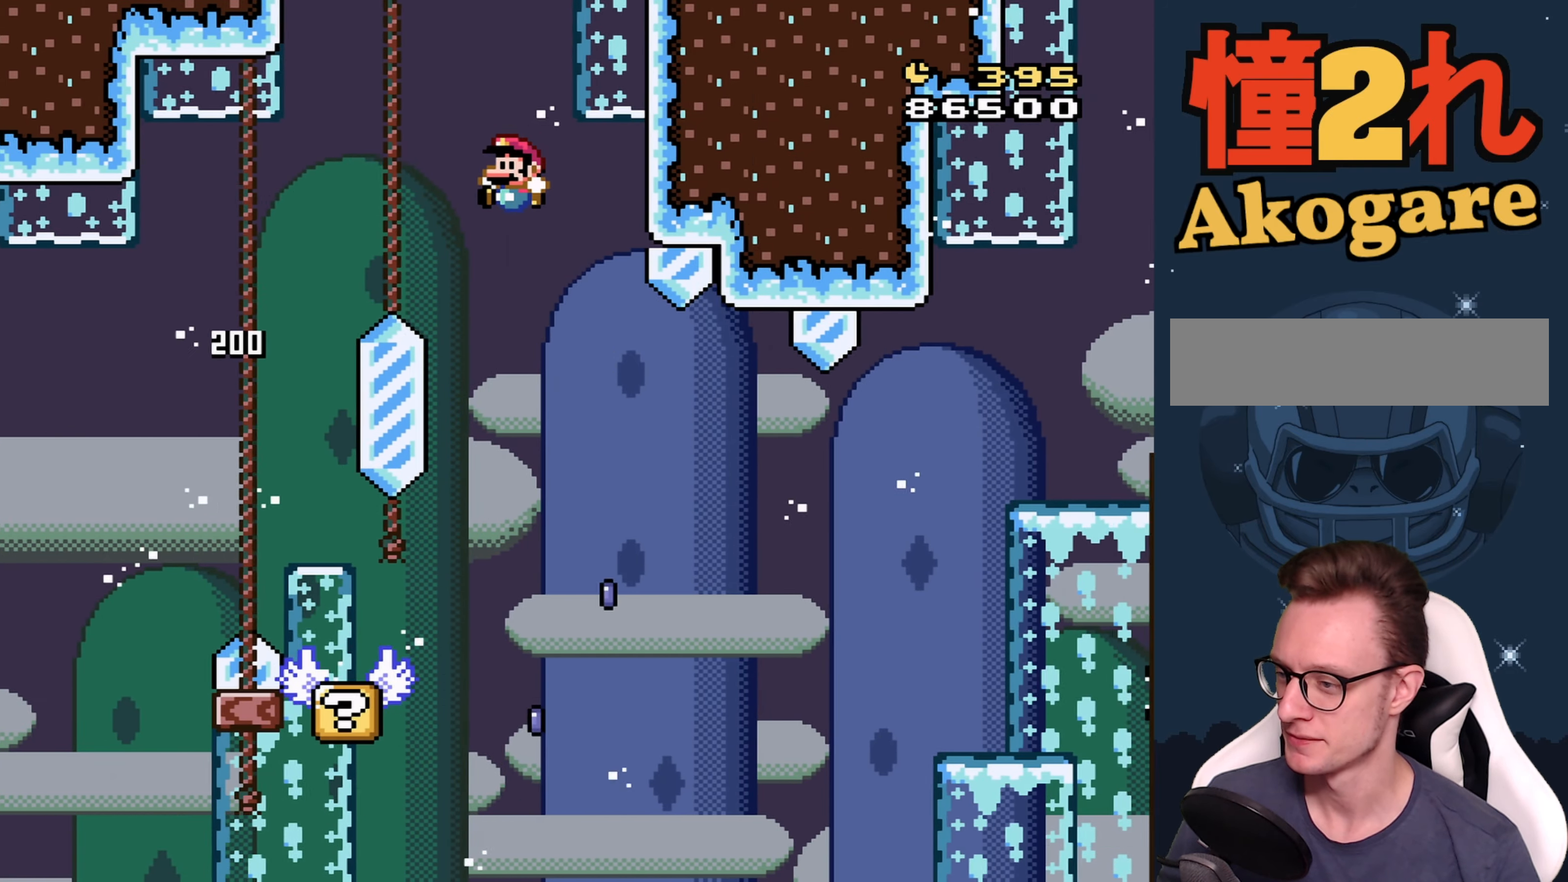
{"buttons": ["X", "DPAD_RIGHT"], "events": [[167, "B", "up"], [167, "X", "down"], [167, "Y", "up"], [233, "DPAD_LEFT", "down"], [333, "DPAD_LEFT", "up"], [400, "DPAD_RIGHT", "down"]]}
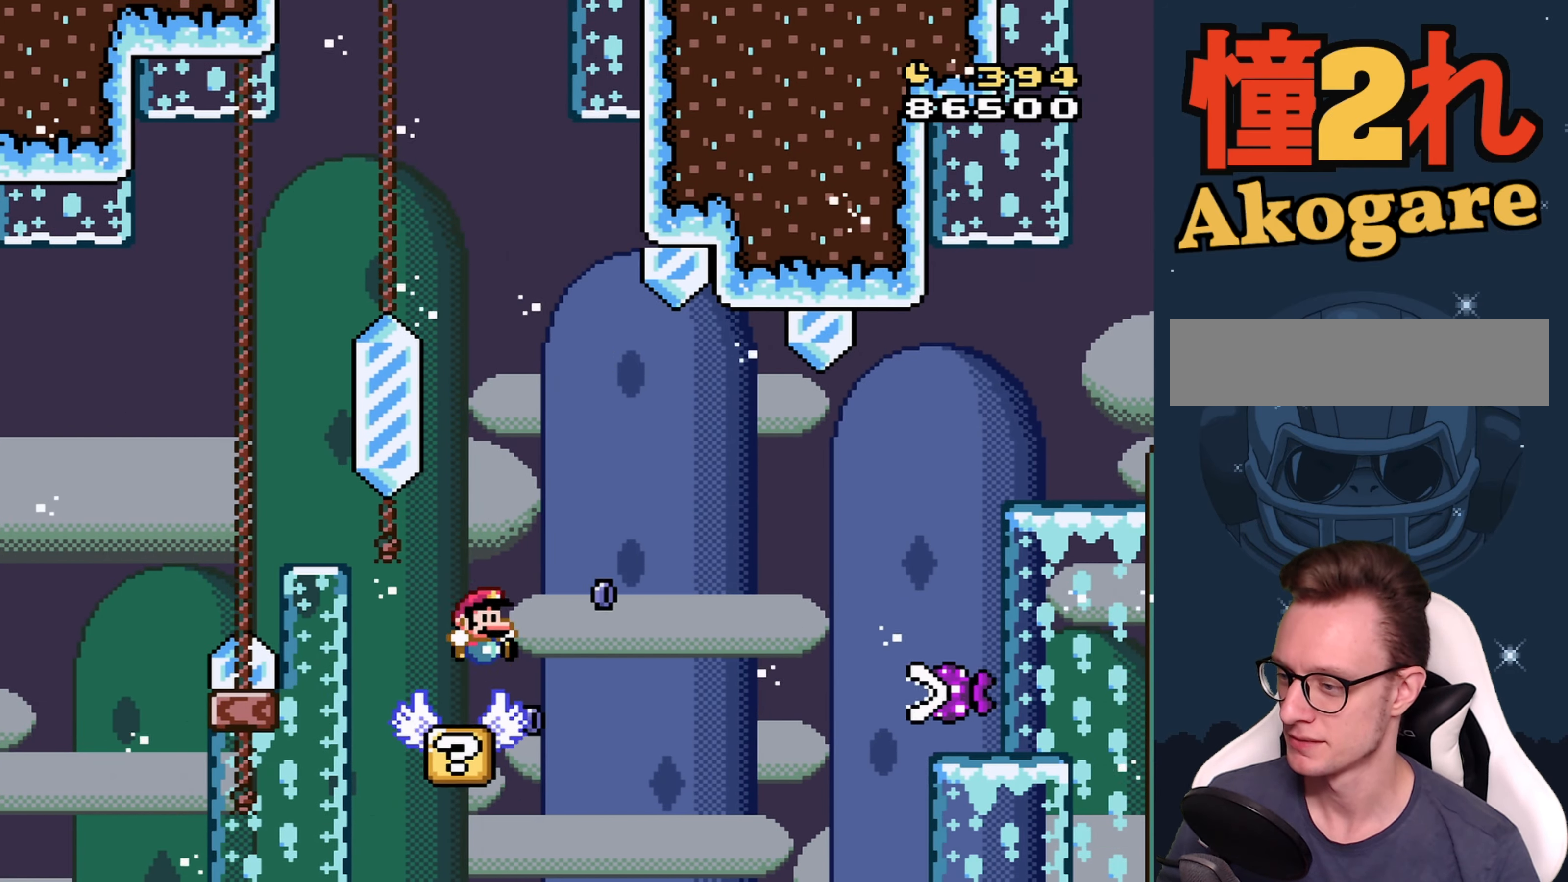
{"buttons": ["A", "X", "DPAD_RIGHT"], "events": [[67, "A", "down"], [333, "A", "up"], [467, "A", "down"]]}
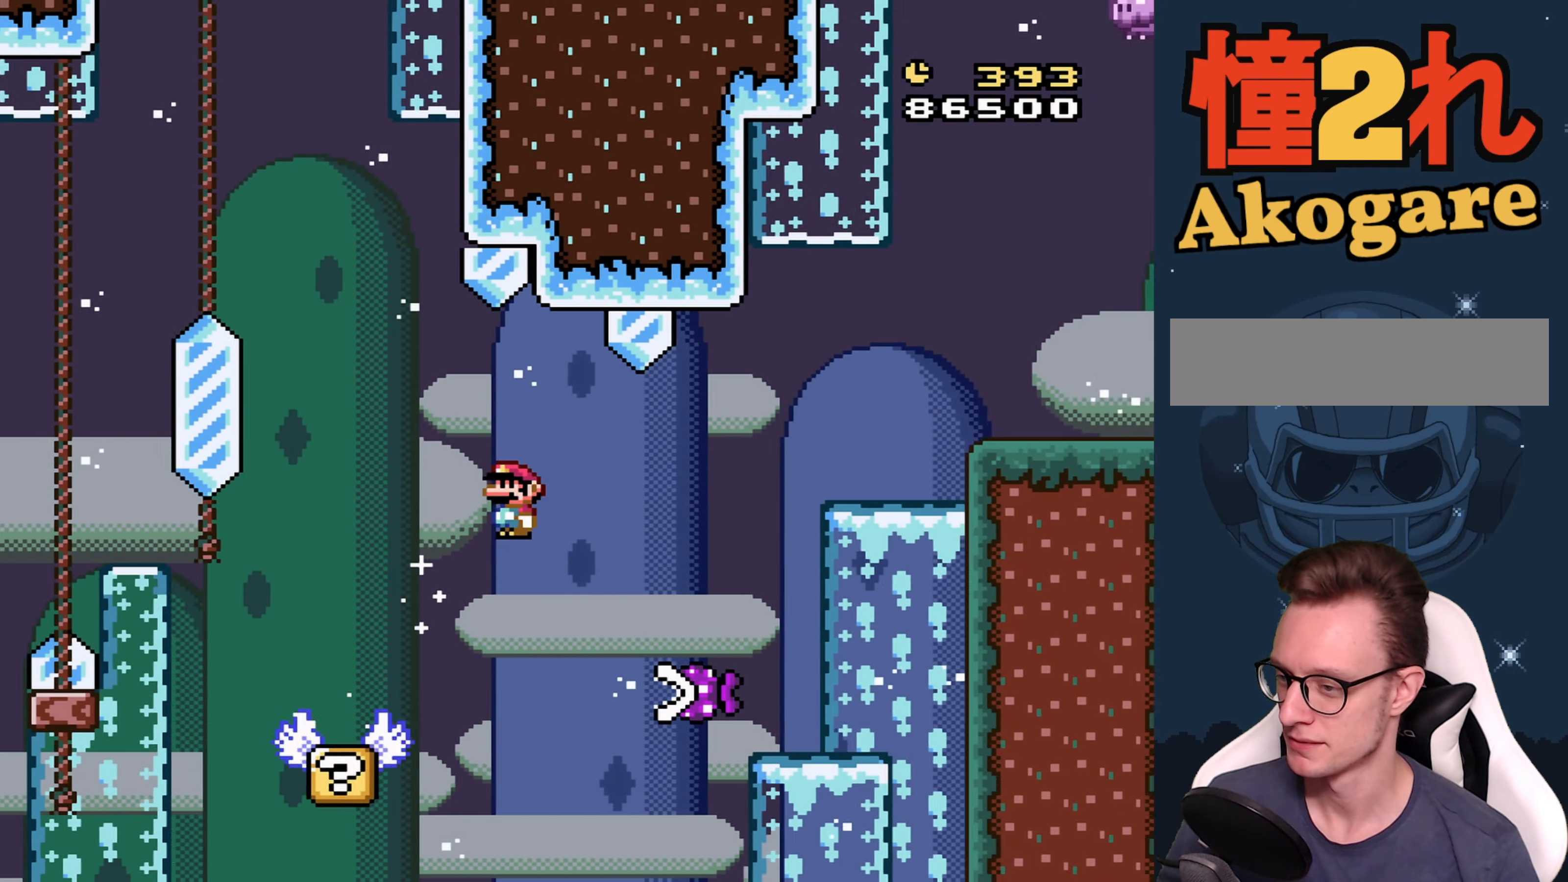
{"buttons": ["A", "X", "DPAD_RIGHT"], "events": []}
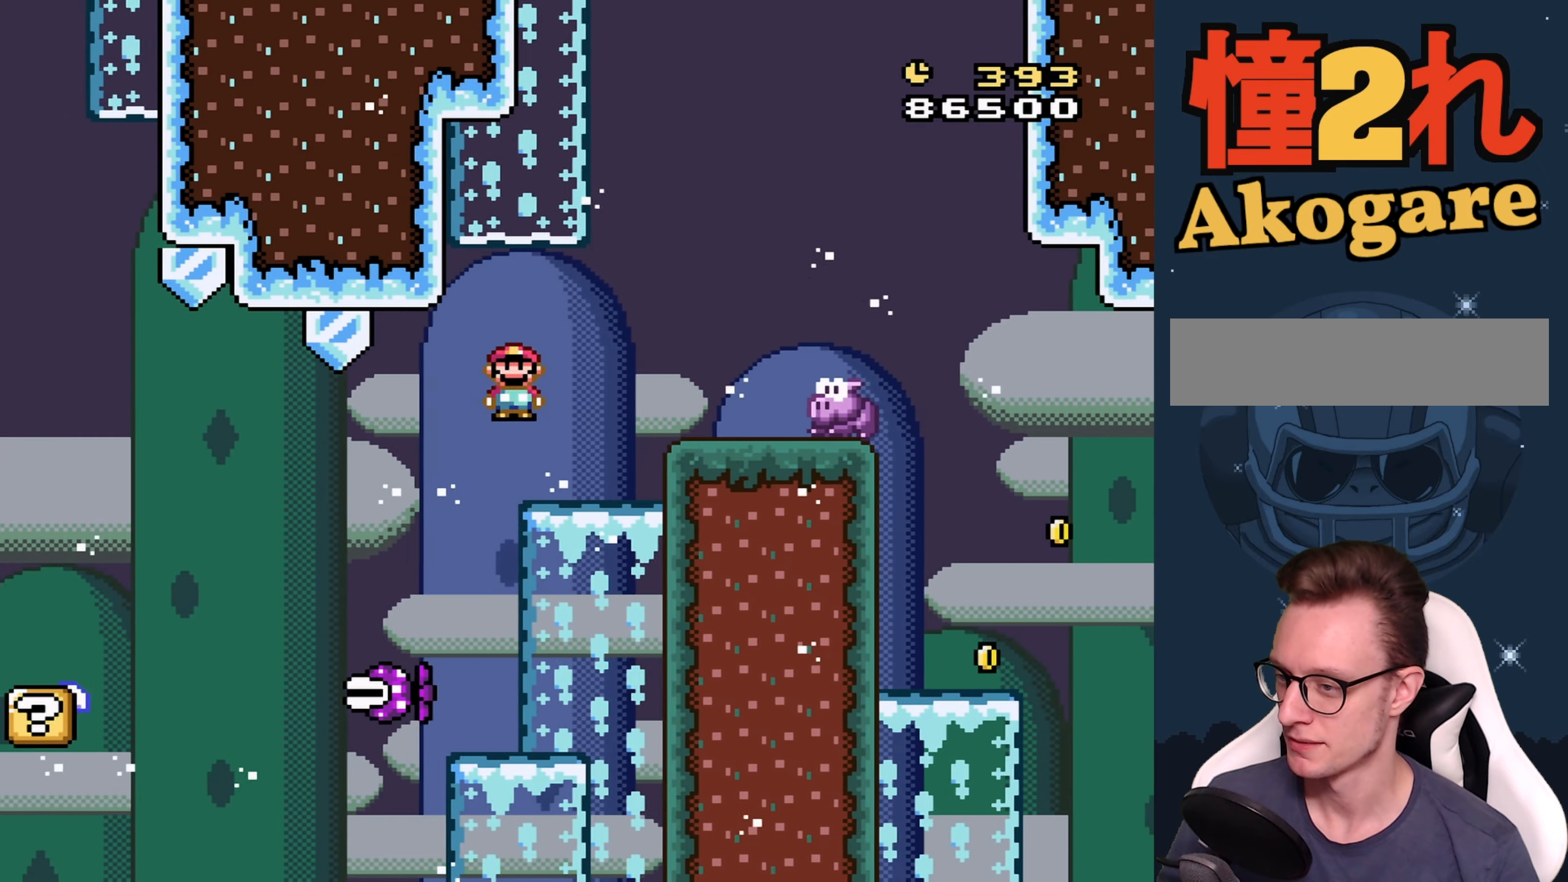
{"buttons": ["X", "Y", "DPAD_RIGHT"], "events": [[67, "A", "up"], [100, "DPAD_RIGHT", "up"], [250, "DPAD_LEFT", "down"], [300, "DPAD_UP", "down"], [334, "DPAD_LEFT", "up"], [367, "DPAD_UP", "up"], [384, "A", "down"], [384, "DPAD_RIGHT", "down"], [467, "A", "up"], [500, "Y", "down"]]}
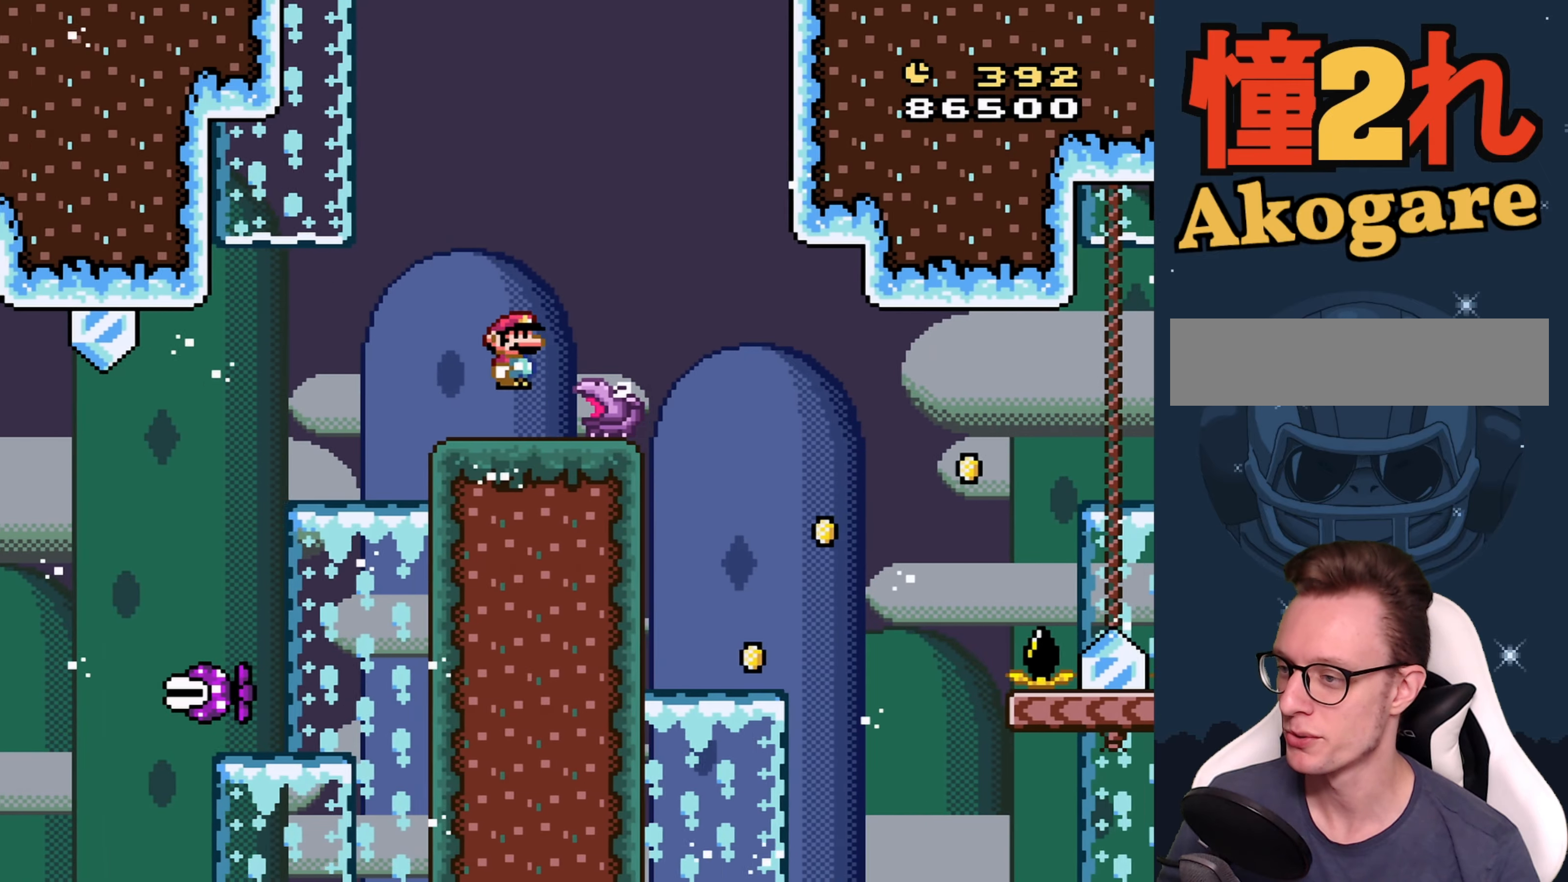
{"buttons": ["Y", "DPAD_UP"], "events": [[50, "X", "up"], [84, "DPAD_RIGHT", "up"], [400, "DPAD_LEFT", "down"], [484, "DPAD_LEFT", "up"], [484, "DPAD_UP", "down"]]}
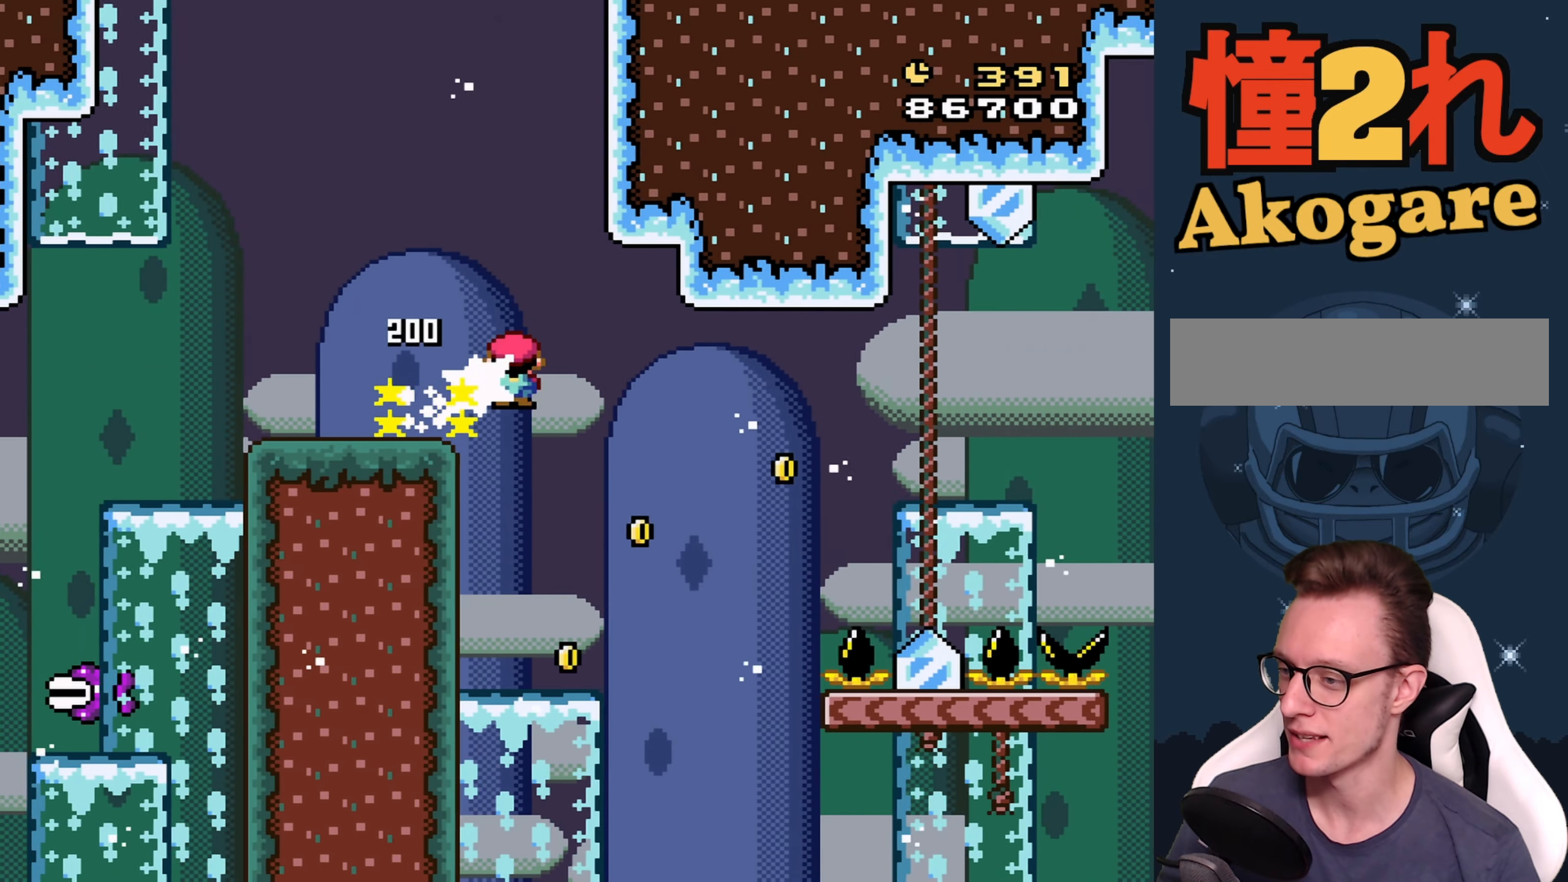
{"buttons": ["B", "Y", "DPAD_RIGHT"], "events": [[50, "DPAD_RIGHT", "down"], [50, "DPAD_UP", "up"], [200, "DPAD_RIGHT", "up"], [367, "B", "down"], [367, "DPAD_RIGHT", "down"]]}
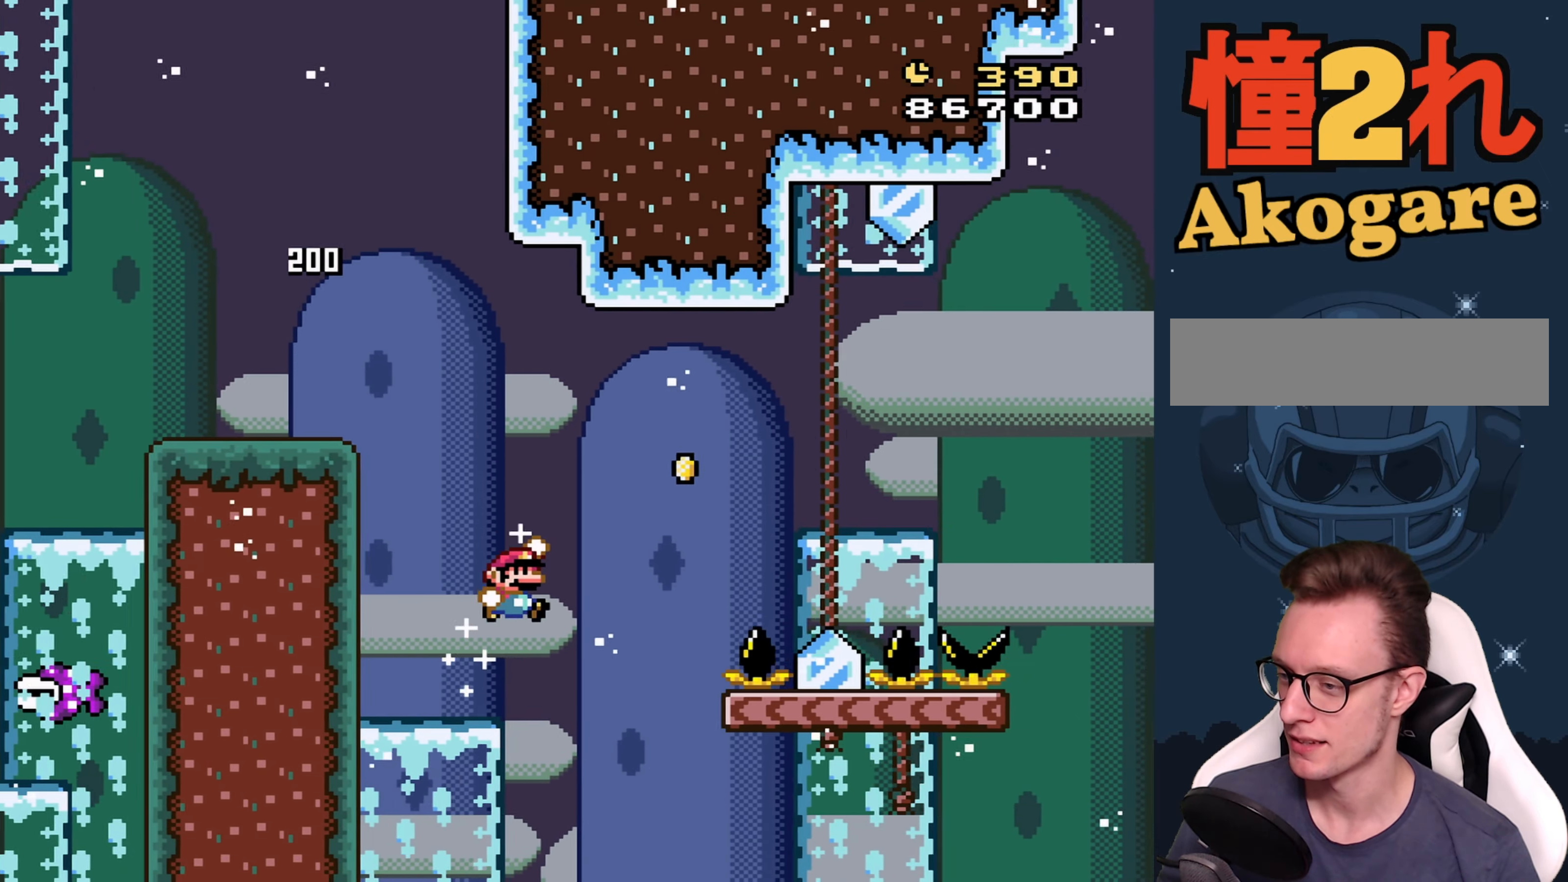
{"buttons": ["Y", "DPAD_RIGHT"], "events": [[434, "B", "up"]]}
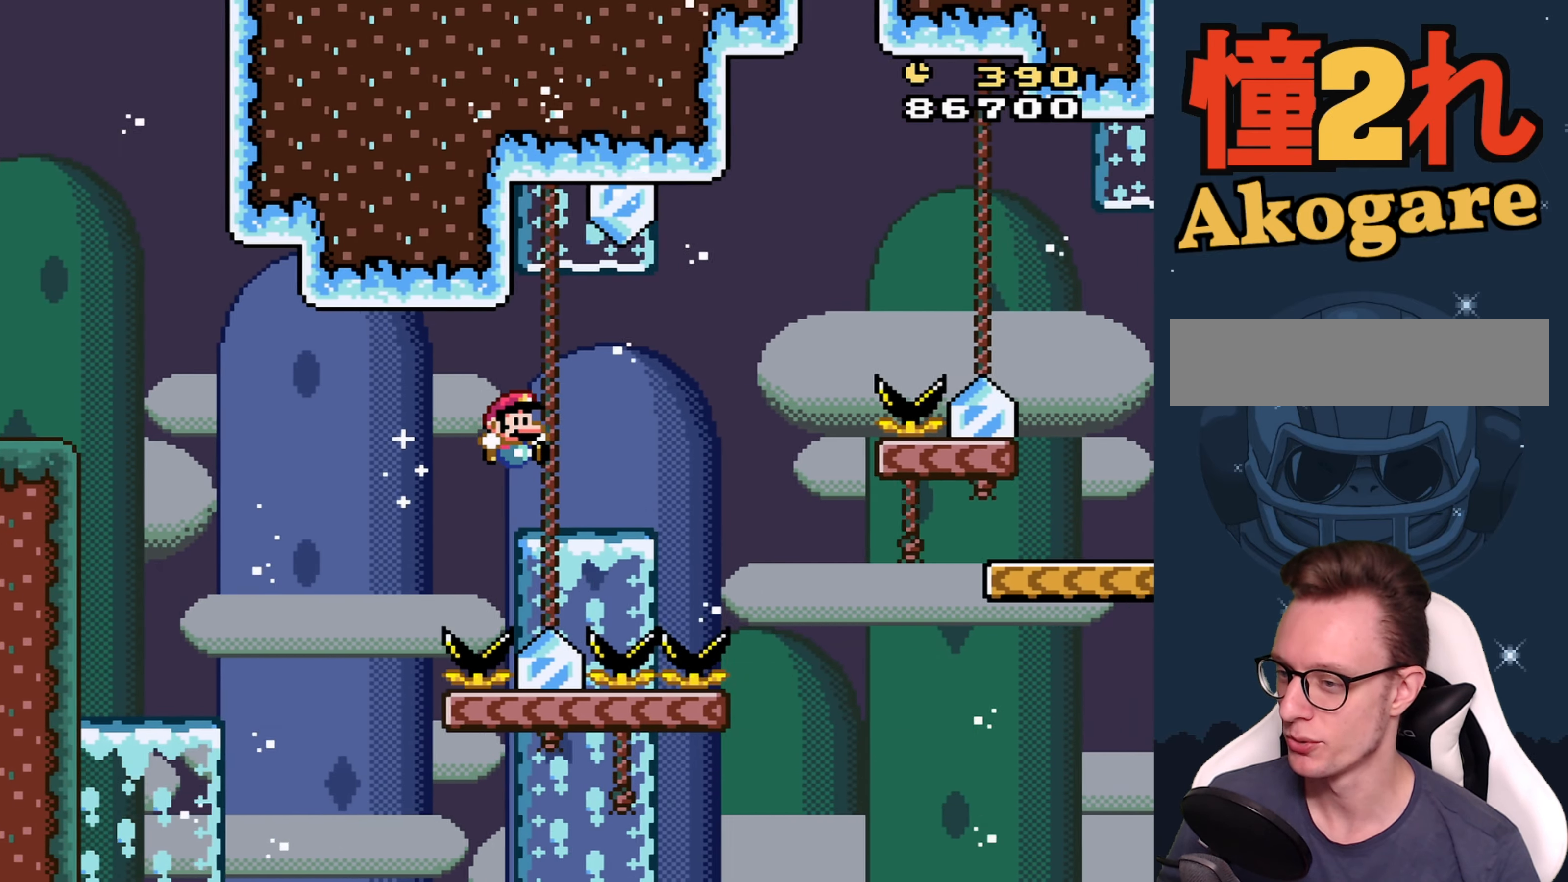
{"buttons": ["B", "Y", "DPAD_RIGHT"], "events": [[167, "B", "down"]]}
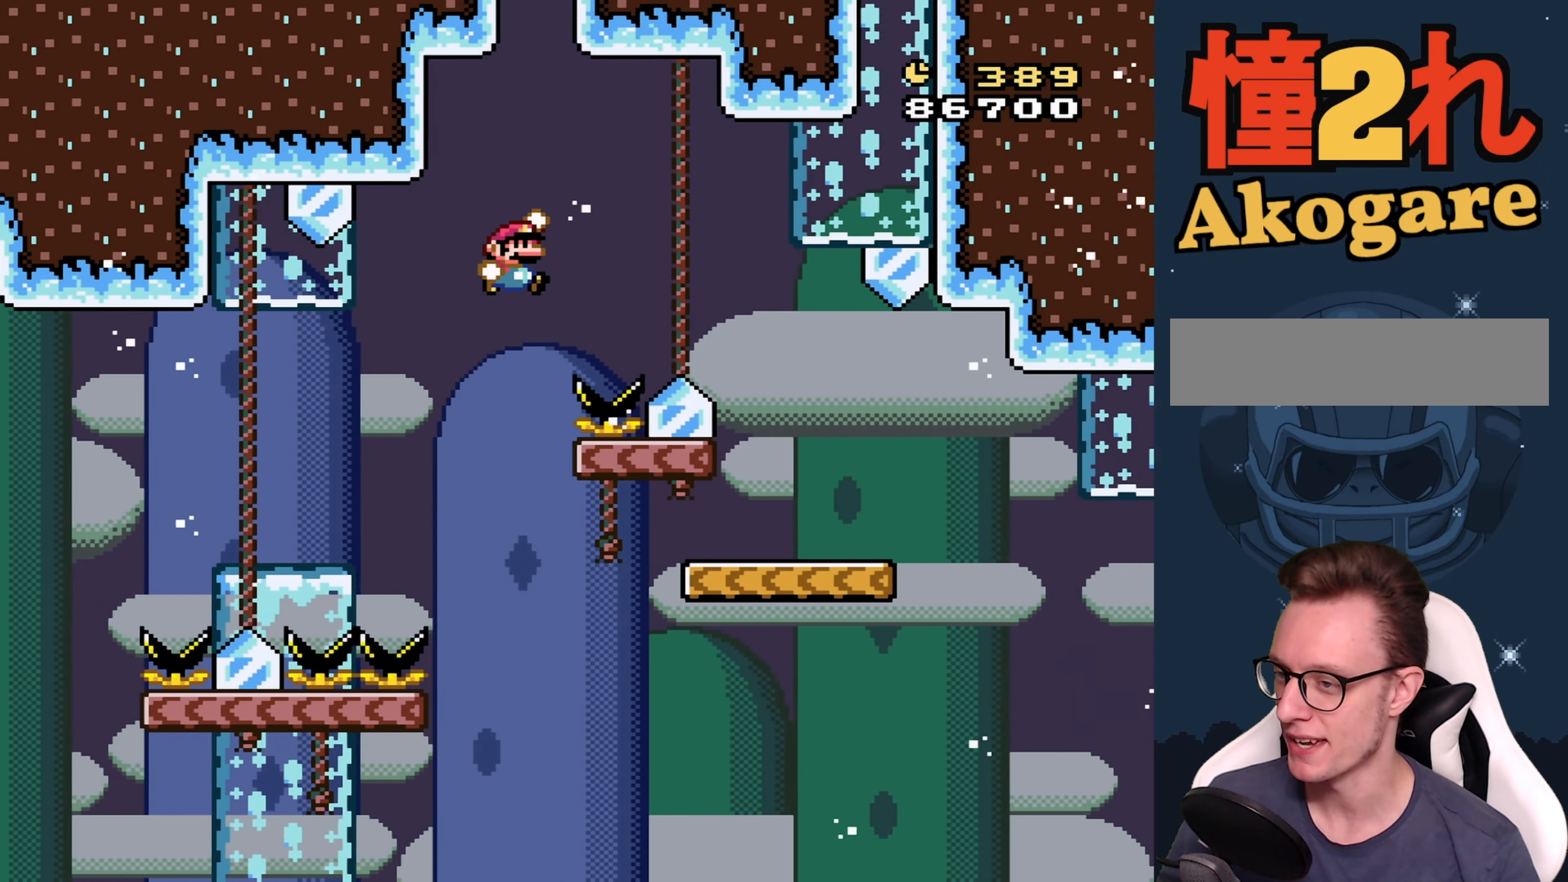
{"buttons": ["B", "Y"], "events": [[167, "B", "up"], [250, "B", "down"], [267, "DPAD_RIGHT", "up"], [367, "DPAD_LEFT", "down"], [500, "DPAD_LEFT", "up"]]}
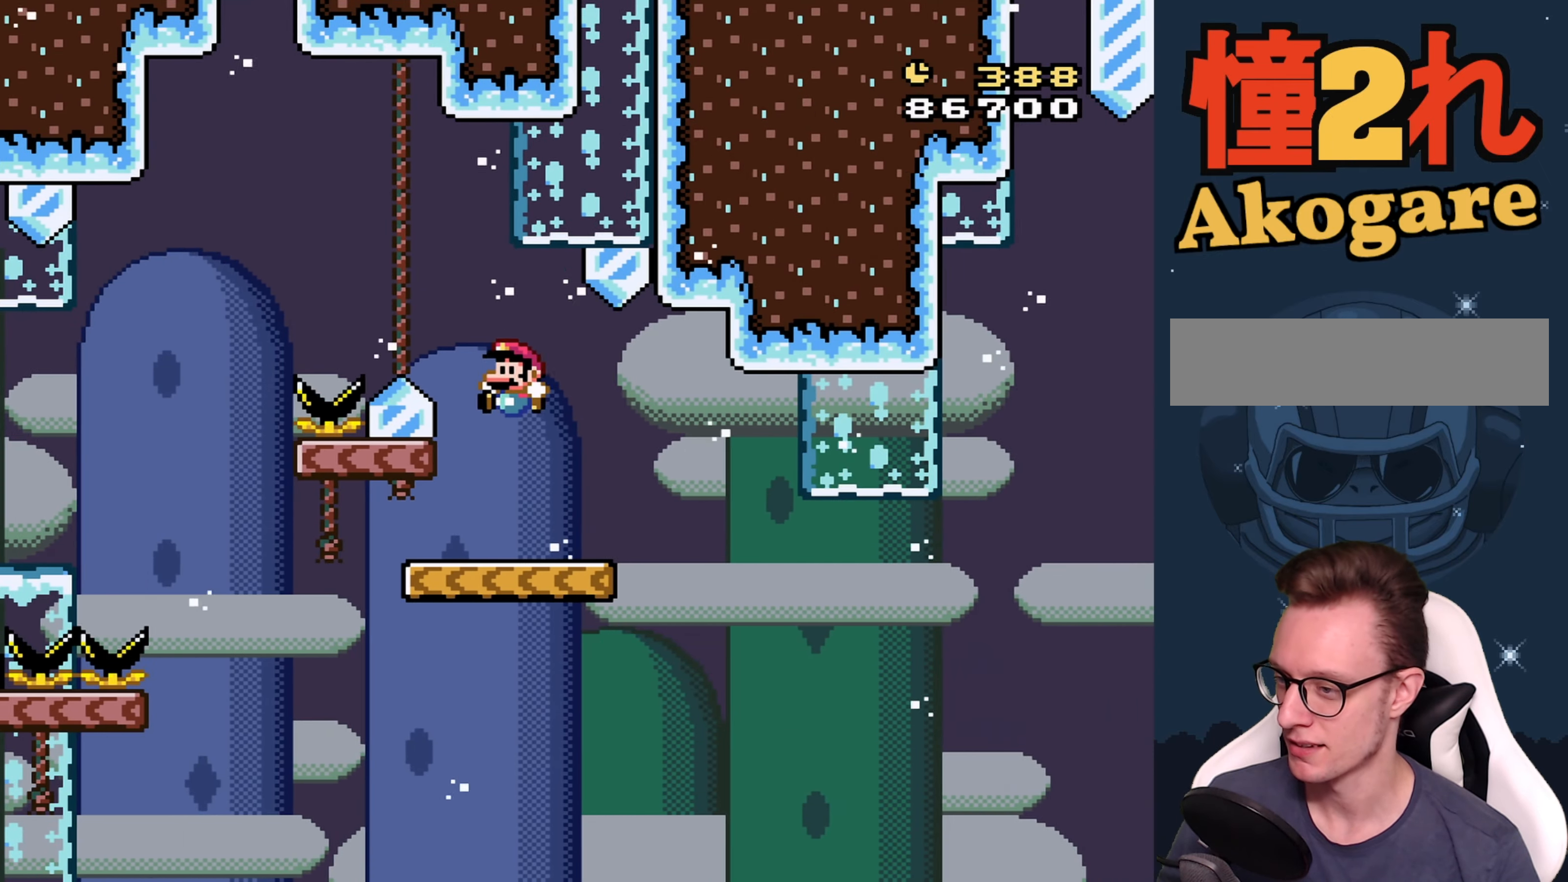
{"buttons": ["B", "Y", "DPAD_RIGHT"], "events": [[67, "B", "up"], [100, "DPAD_RIGHT", "down"], [450, "B", "down"]]}
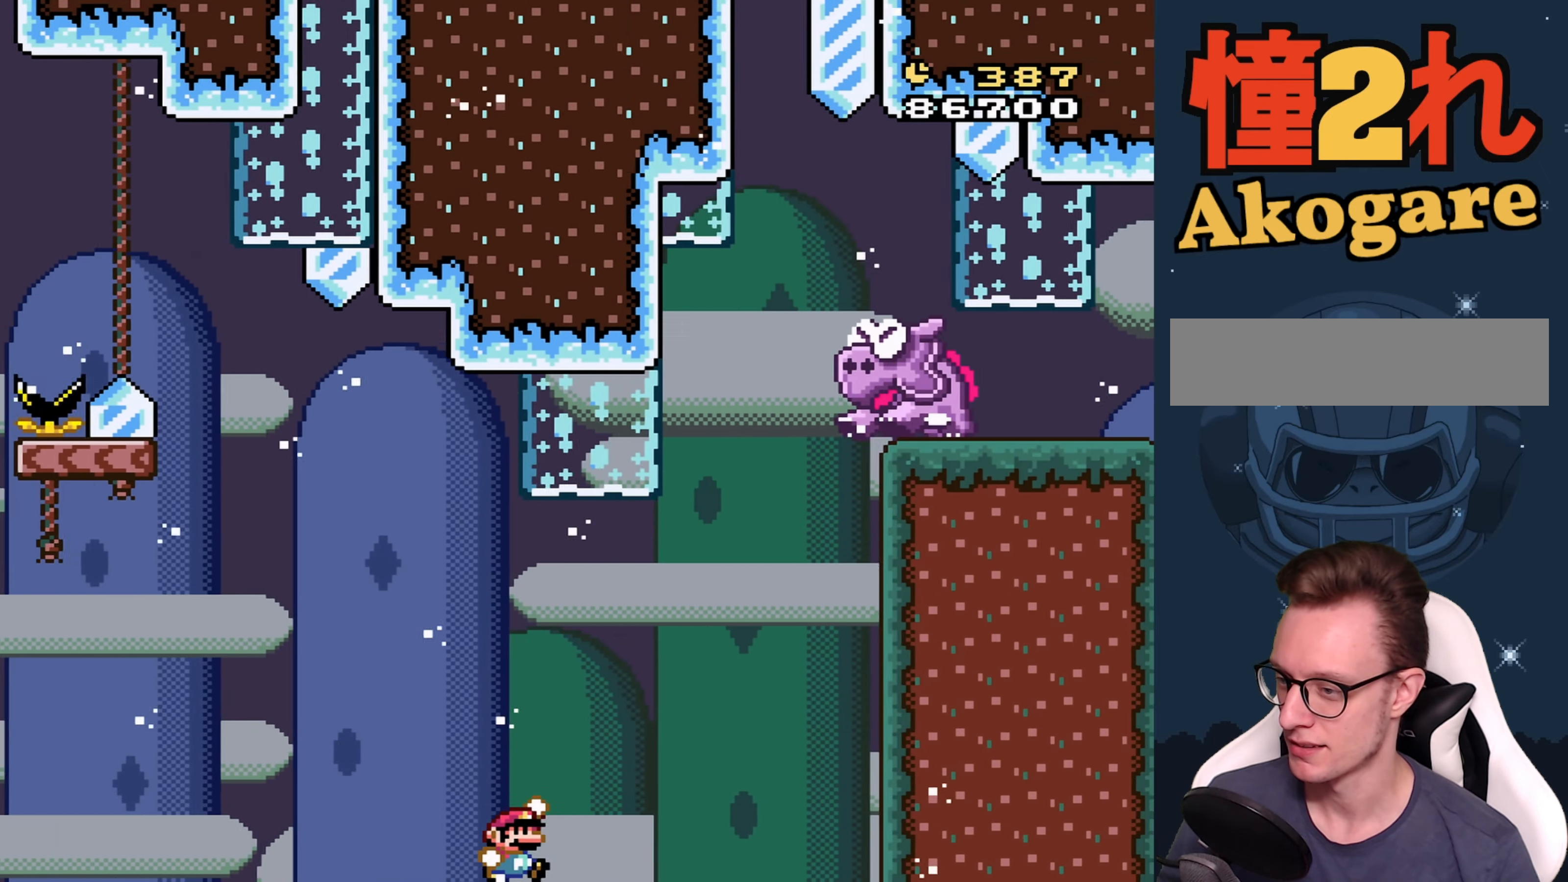
{"buttons": ["B", "Y"], "events": [[84, "DPAD_RIGHT", "up"], [217, "DPAD_LEFT", "down"], [284, "DPAD_UP", "down"], [334, "DPAD_LEFT", "up"], [367, "B", "up"], [367, "DPAD_RIGHT", "down"], [367, "DPAD_UP", "up"], [450, "B", "down"], [484, "DPAD_RIGHT", "up"]]}
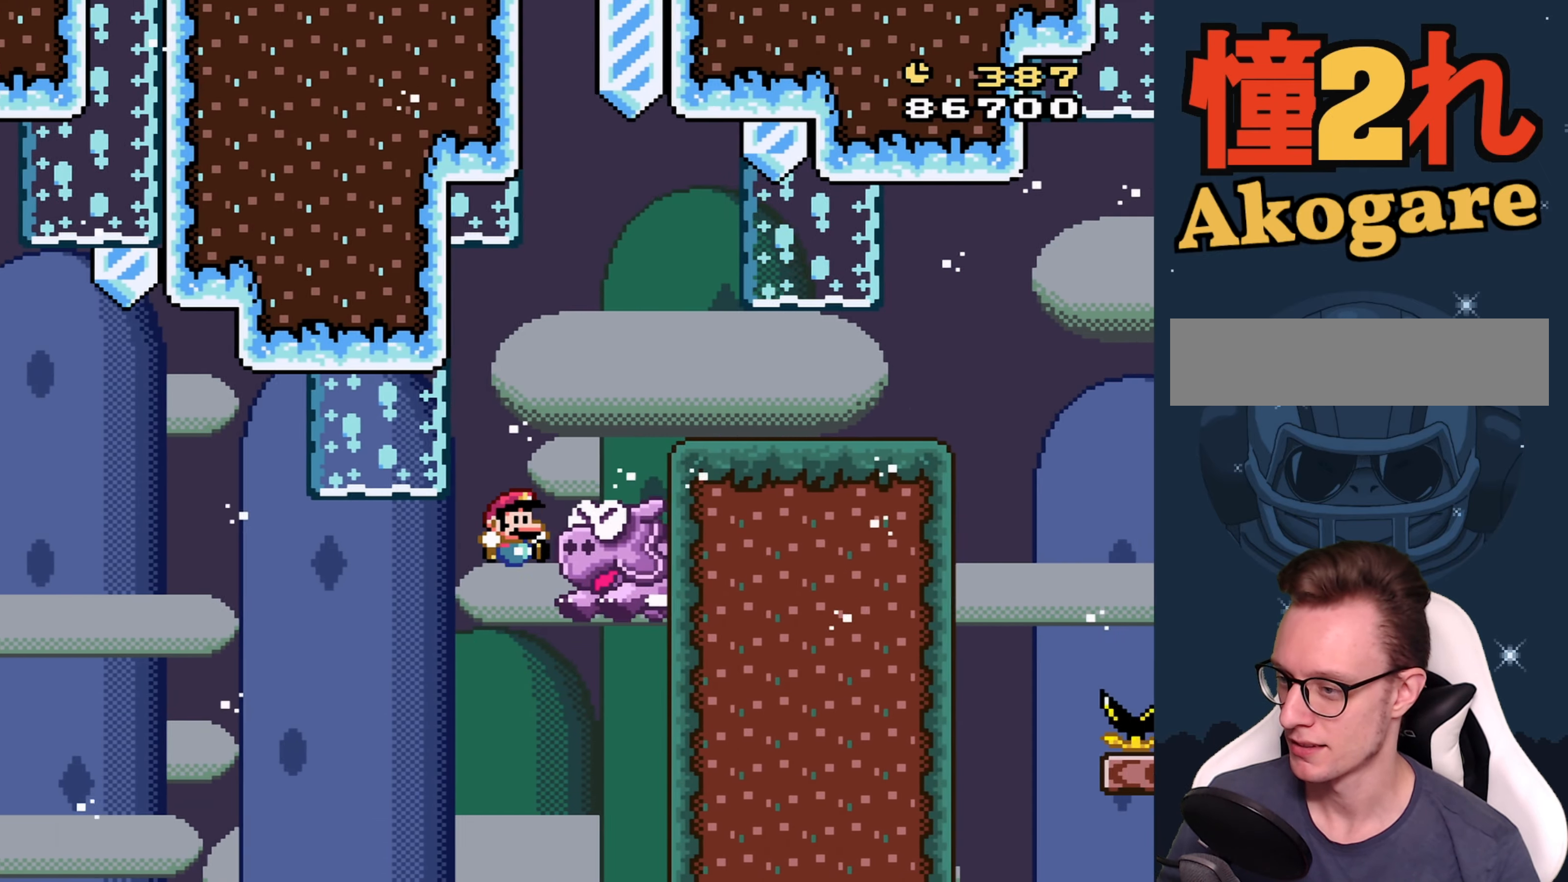
{"buttons": ["Y"], "events": [[400, "B", "up"]]}